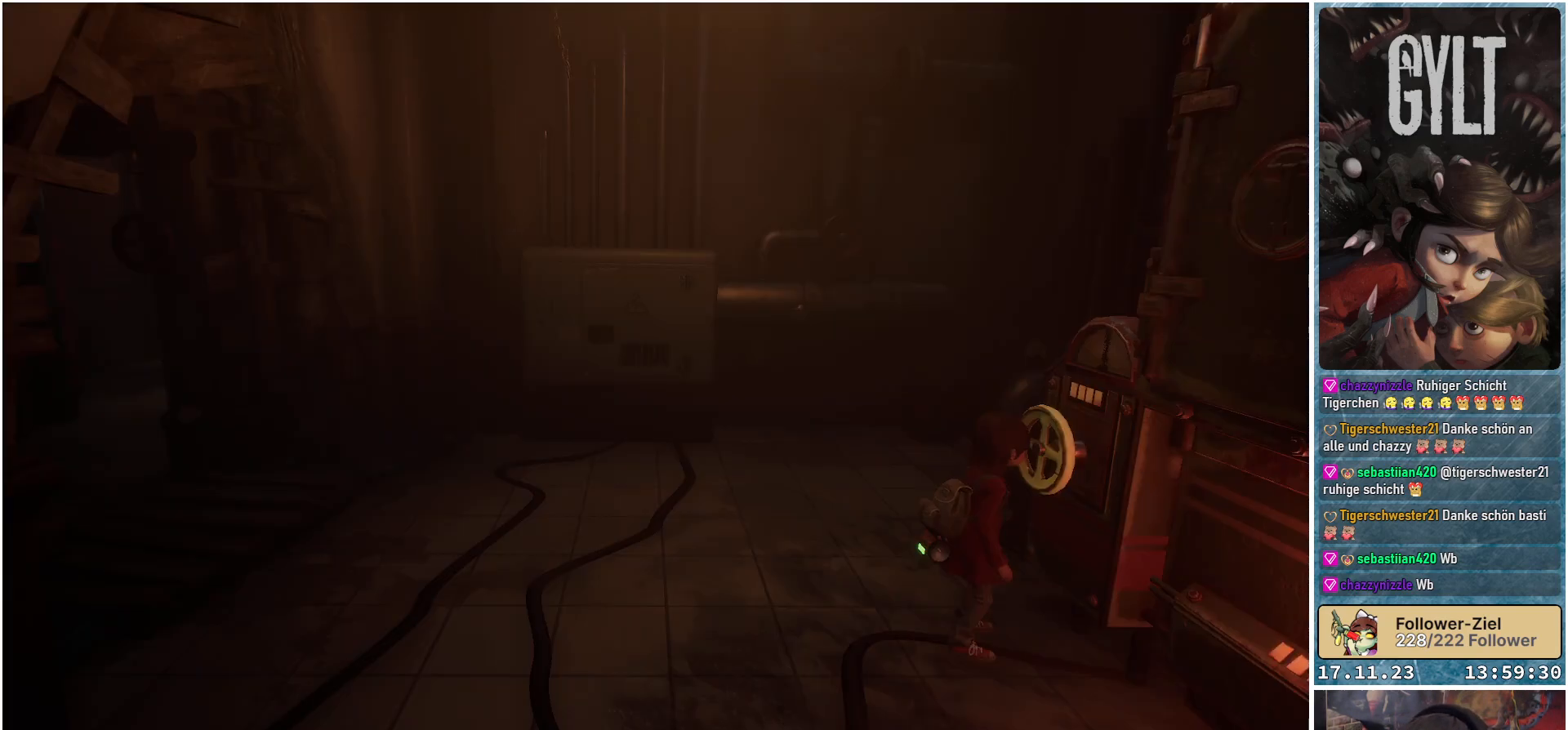
Gameplay with a controller (Xbox layout); each line is a JSON object with the inputs held at the frame after it. "events" lists button and stick changes between this image and that frame as [ms after this image, input, new state], when the widget could be followed in between.
{"buttons": [], "left_stick": "center", "right_stick": "right", "events": [[367, "right_stick", "right"]]}
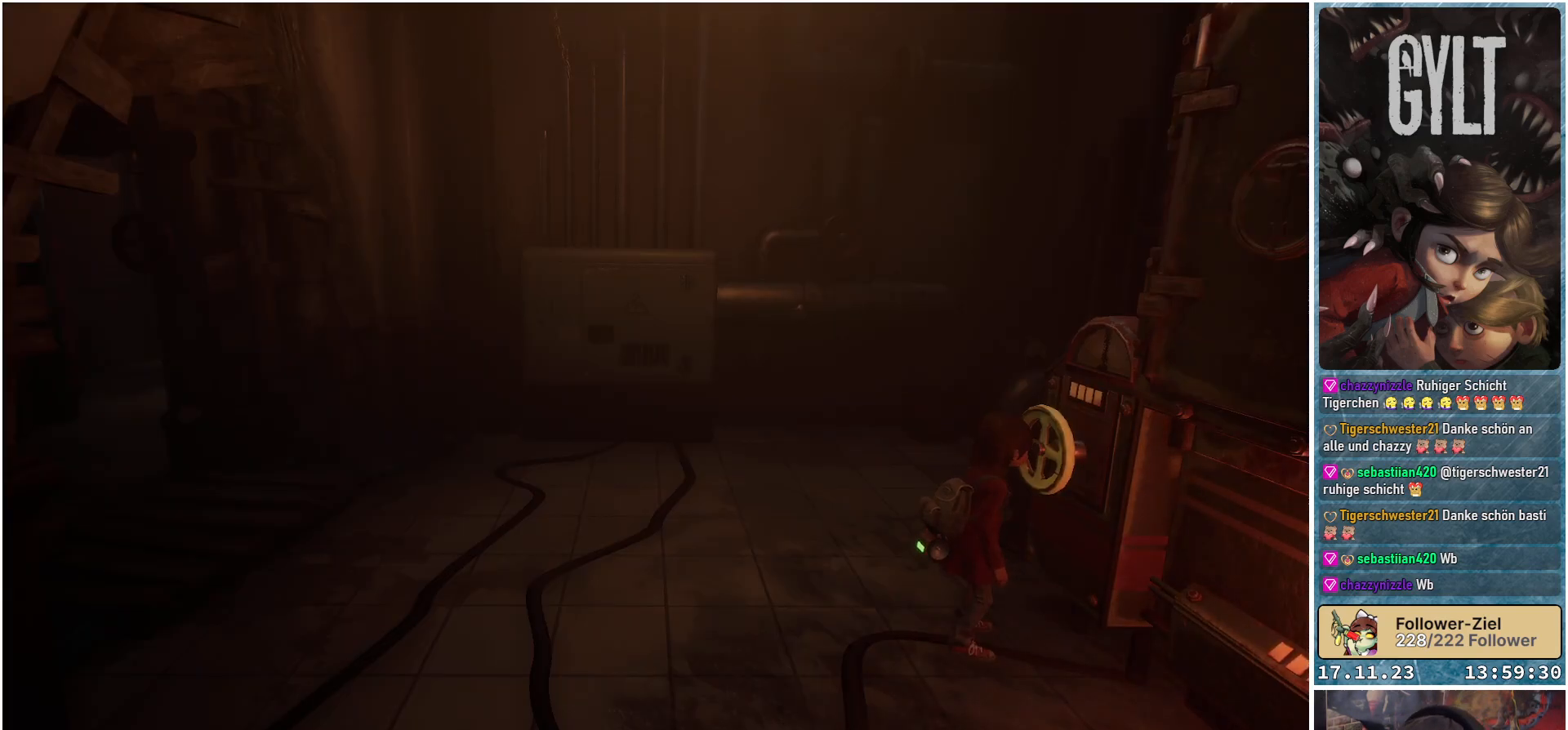
{"buttons": [], "left_stick": "center", "right_stick": "center", "events": [[250, "right_stick", "center"]]}
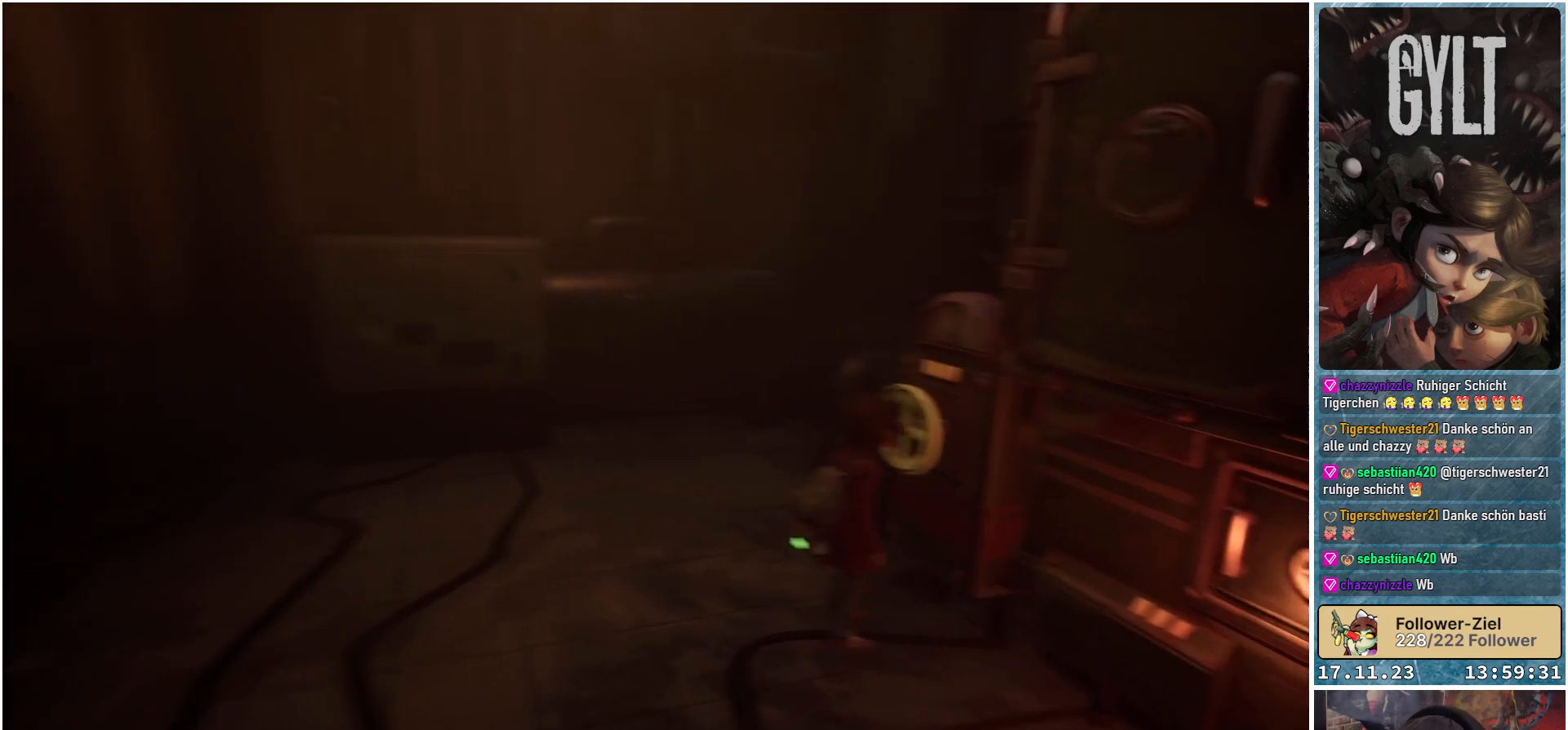
{"buttons": [], "left_stick": "center", "right_stick": "center", "events": []}
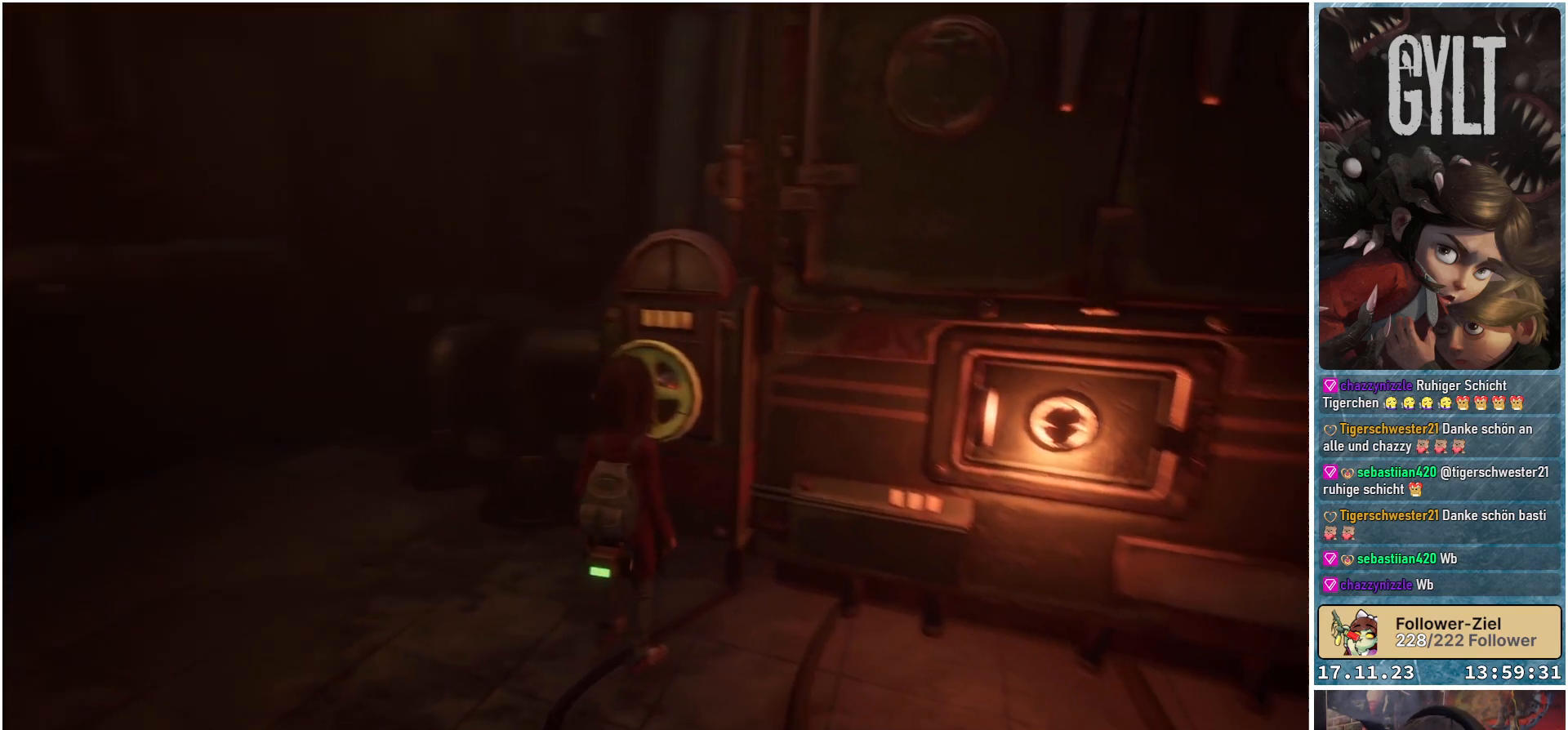
{"buttons": [], "left_stick": "center", "right_stick": "center", "events": []}
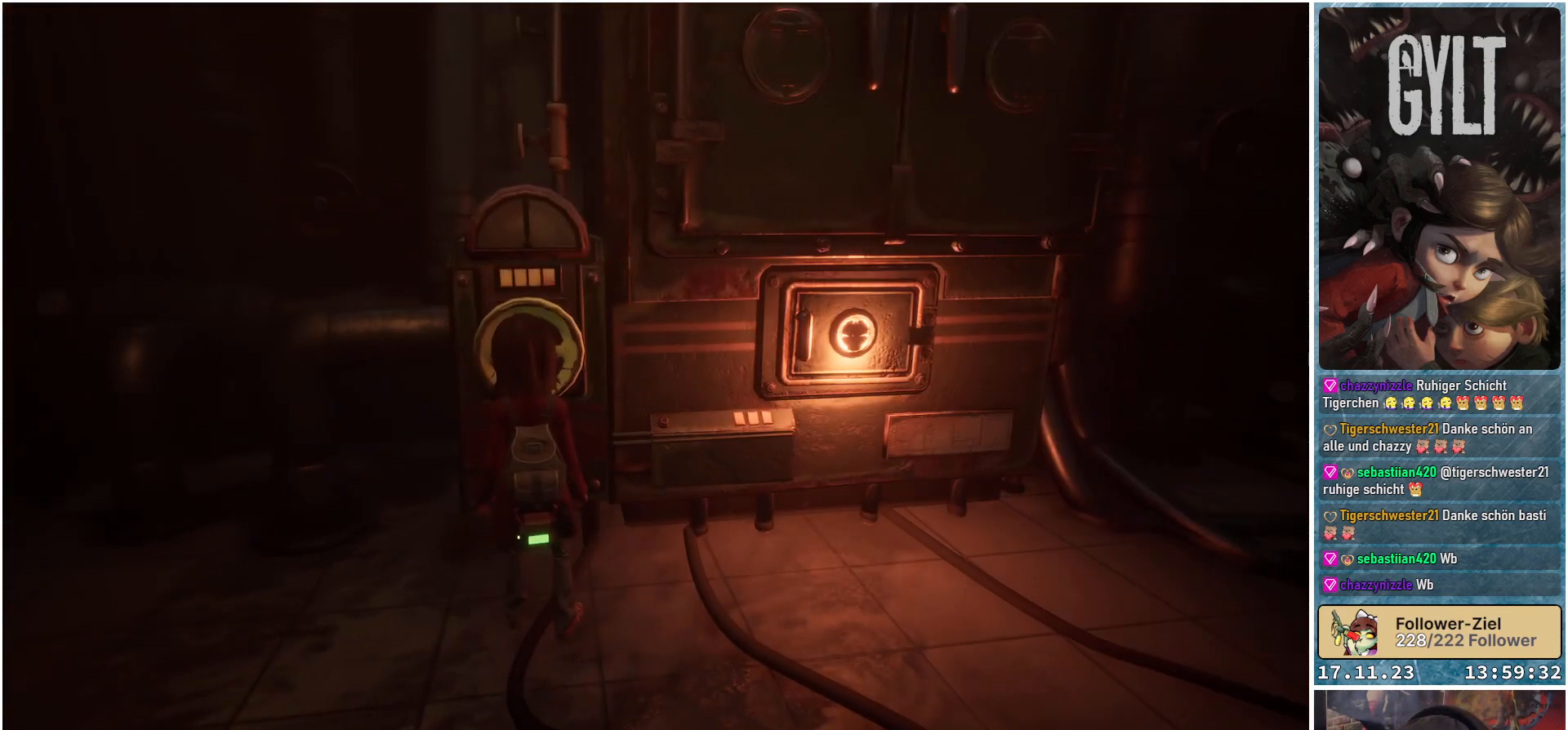
{"buttons": [], "left_stick": "right", "right_stick": "center", "events": [[233, "left_stick", "right"], [267, "right_stick", "right"], [483, "right_stick", "center"]]}
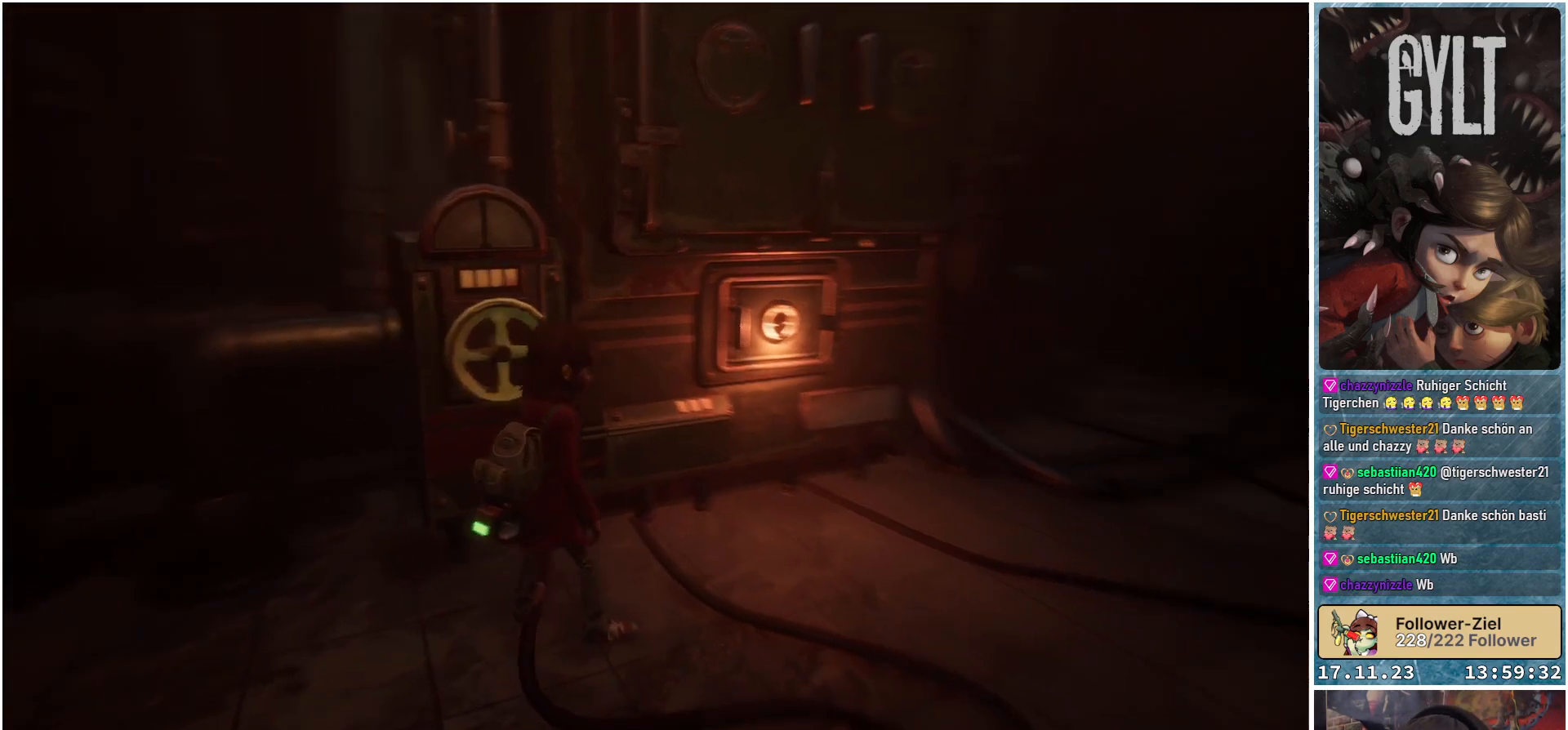
{"buttons": [], "left_stick": "up", "right_stick": "left", "events": [[117, "left_stick", "up-right"], [450, "right_stick", "left"], [467, "left_stick", "up"]]}
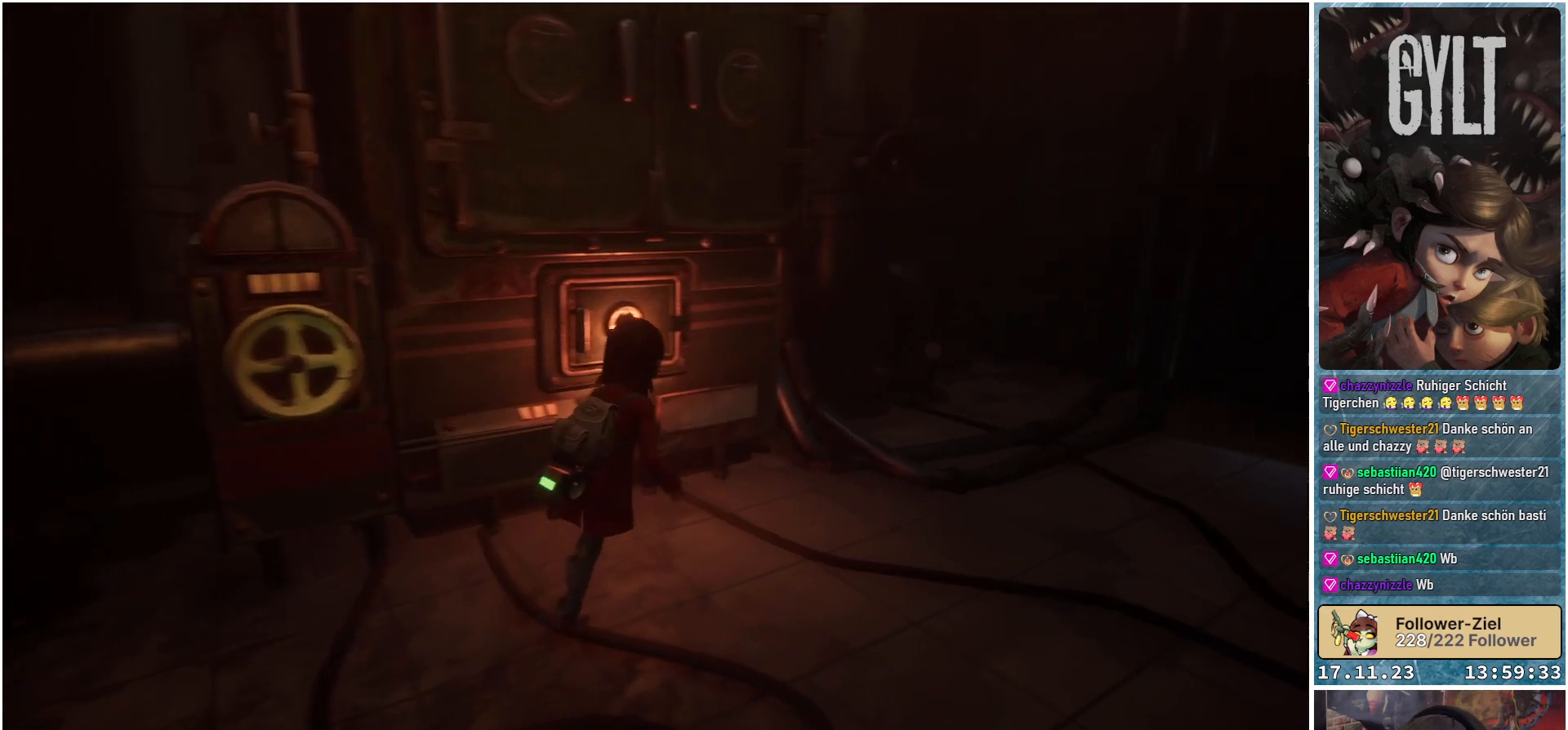
{"buttons": [], "left_stick": "up", "right_stick": "center", "events": [[233, "right_stick", "center"]]}
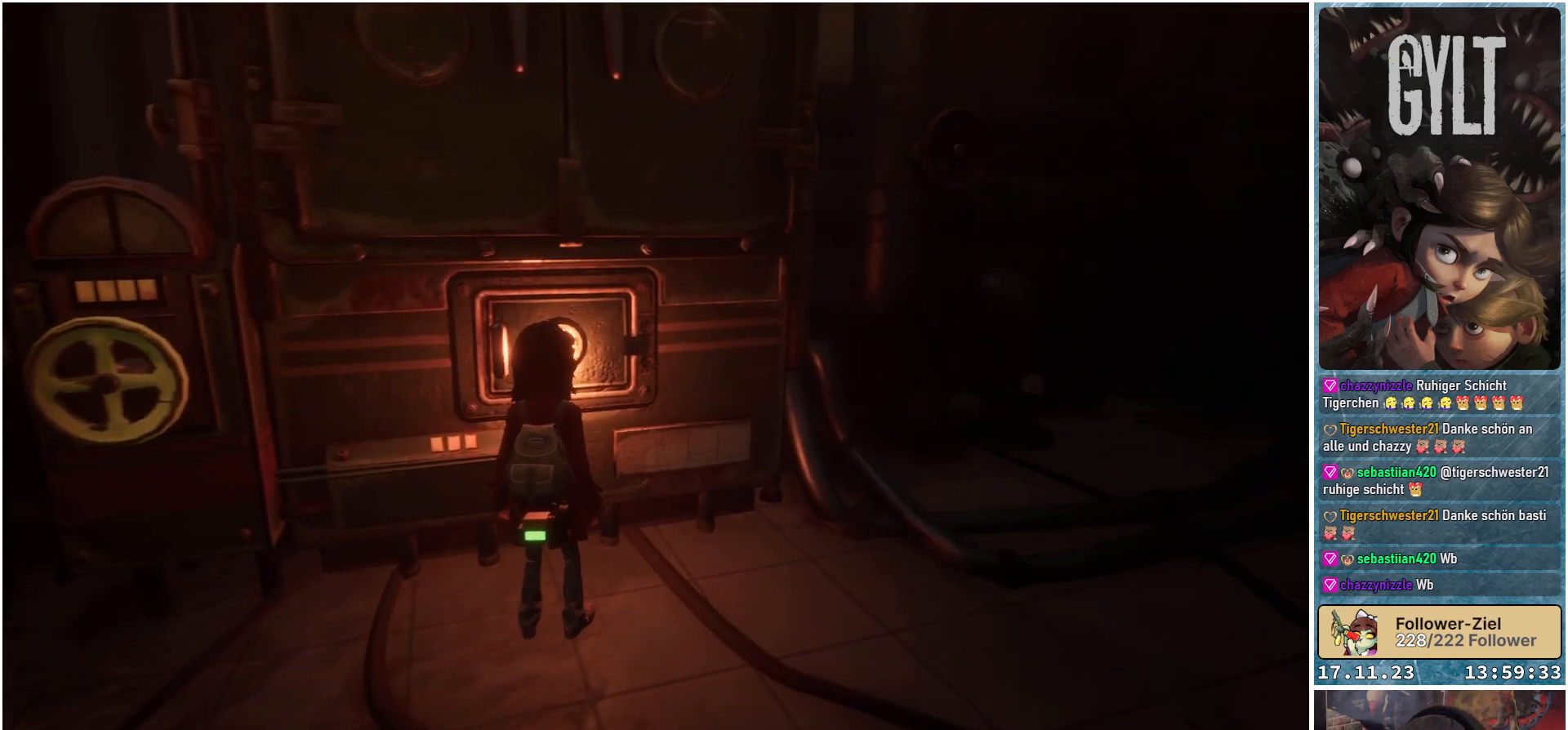
{"buttons": [], "left_stick": "right", "right_stick": "center", "events": [[17, "left_stick", "center"], [67, "A", "down"], [183, "A", "up"], [417, "left_stick", "right"]]}
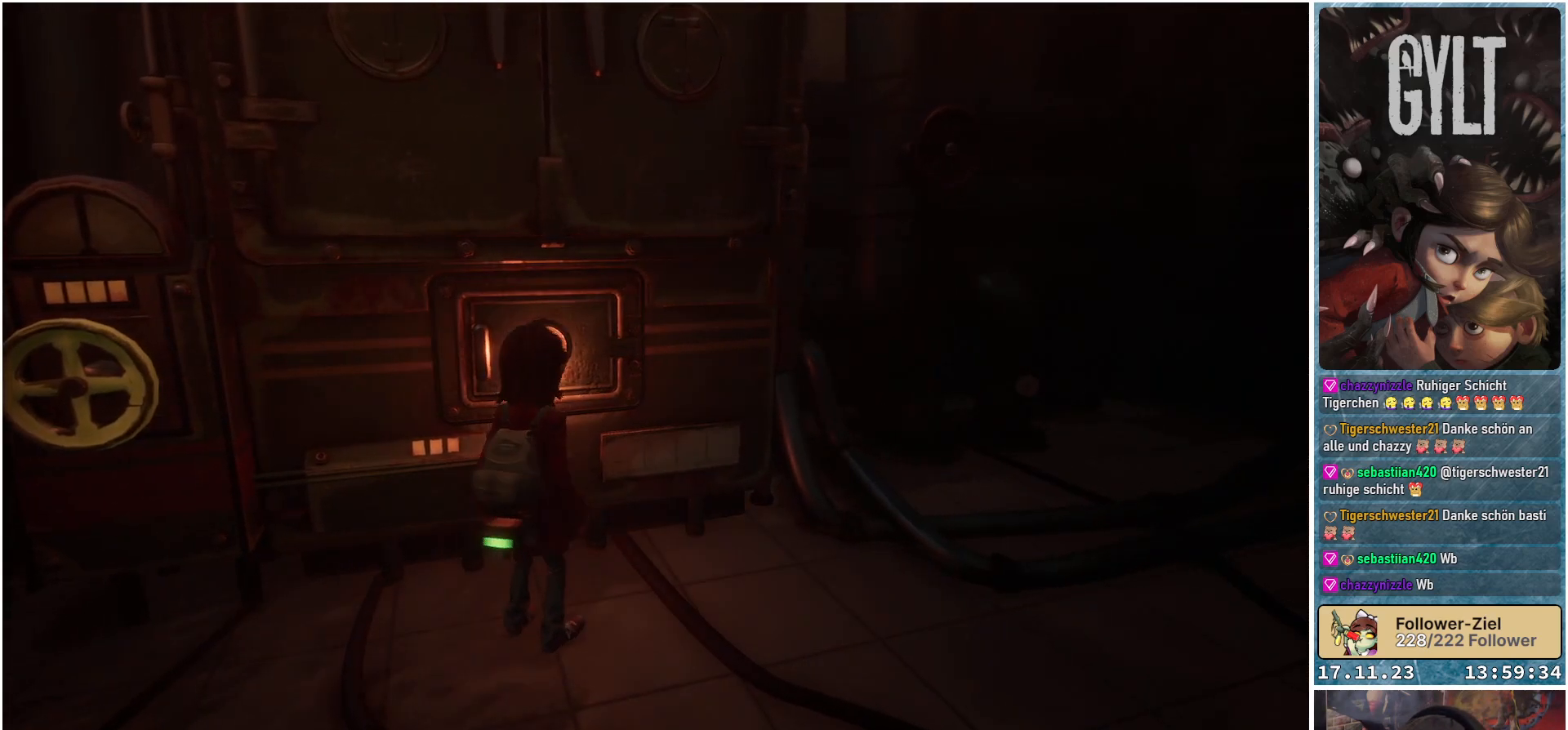
{"buttons": [], "left_stick": "up-right", "right_stick": "center", "events": [[33, "right_stick", "right"], [317, "right_stick", "center"], [367, "left_stick", "up-right"]]}
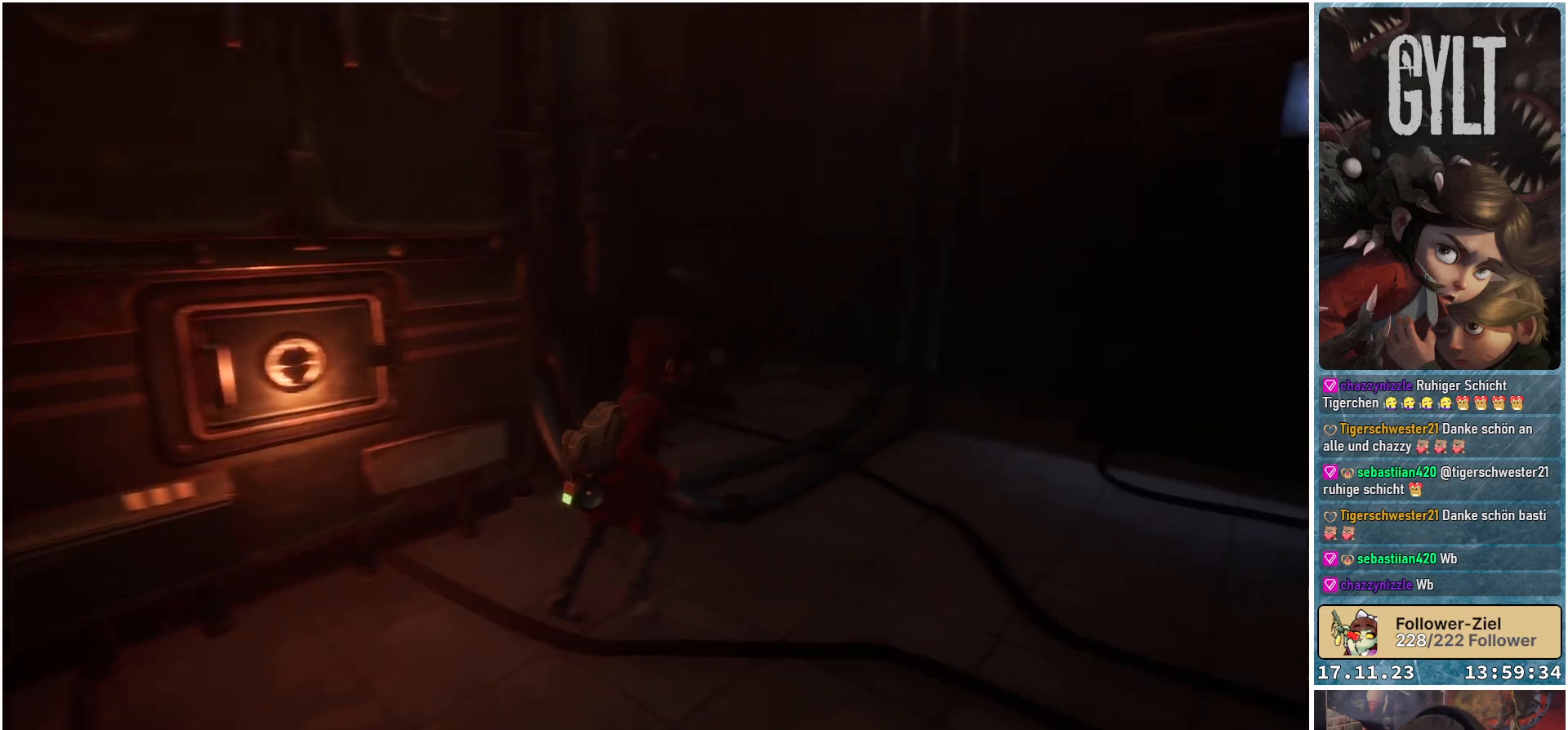
{"buttons": [], "left_stick": "up-right", "right_stick": "down-left", "events": [[450, "right_stick", "down-left"]]}
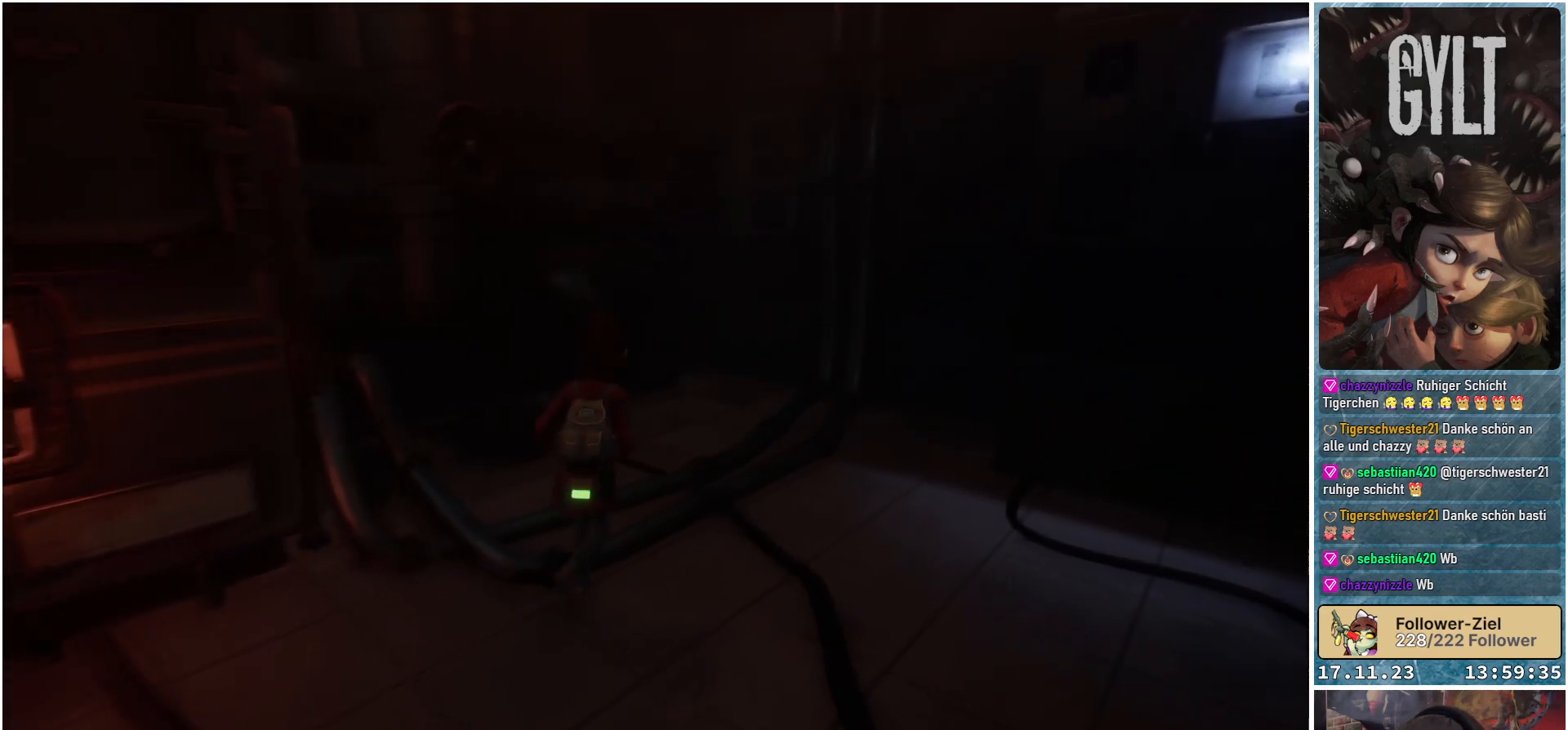
{"buttons": [], "left_stick": "up-right", "right_stick": "center", "events": [[350, "right_stick", "center"]]}
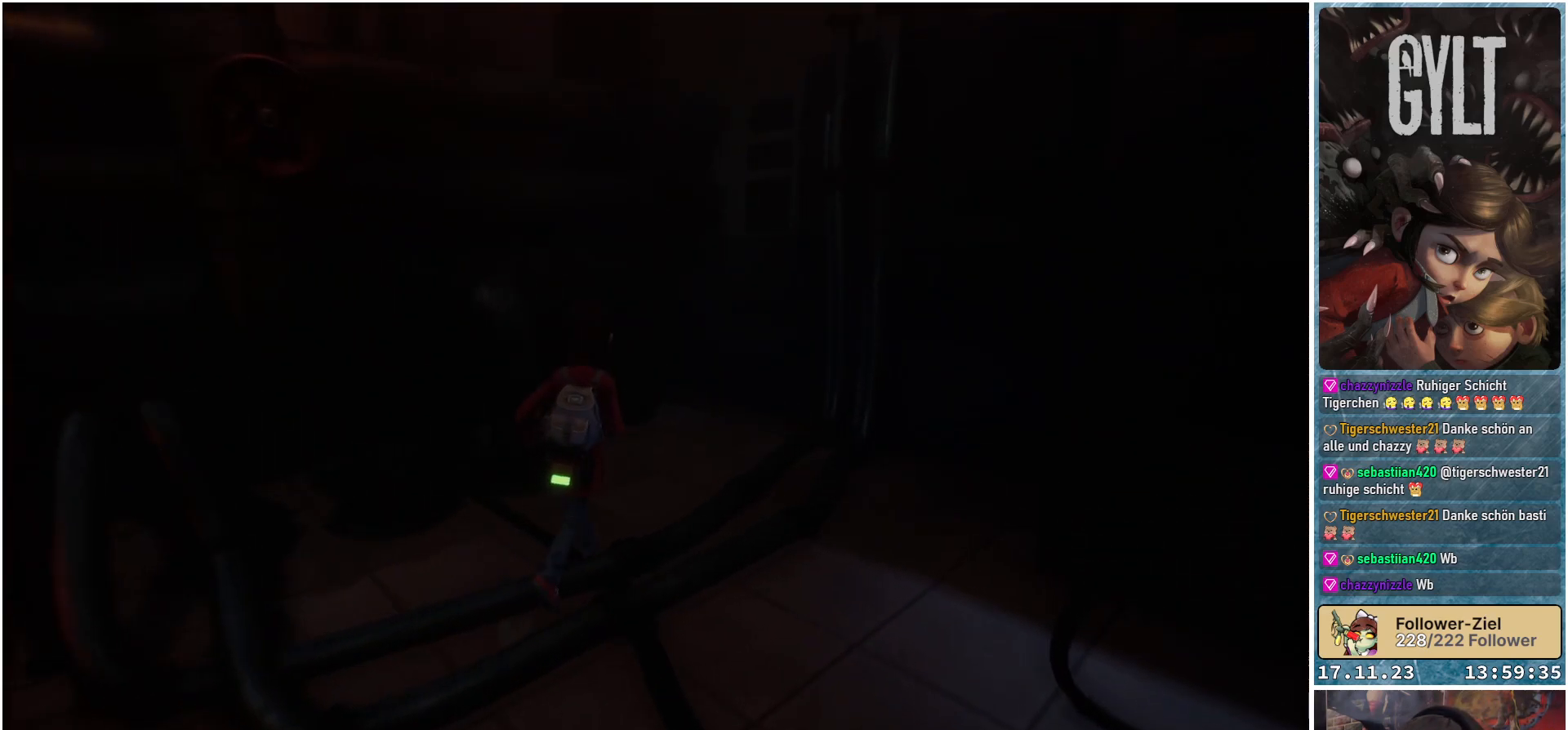
{"buttons": [], "left_stick": "up-right", "right_stick": "right", "events": [[483, "right_stick", "right"]]}
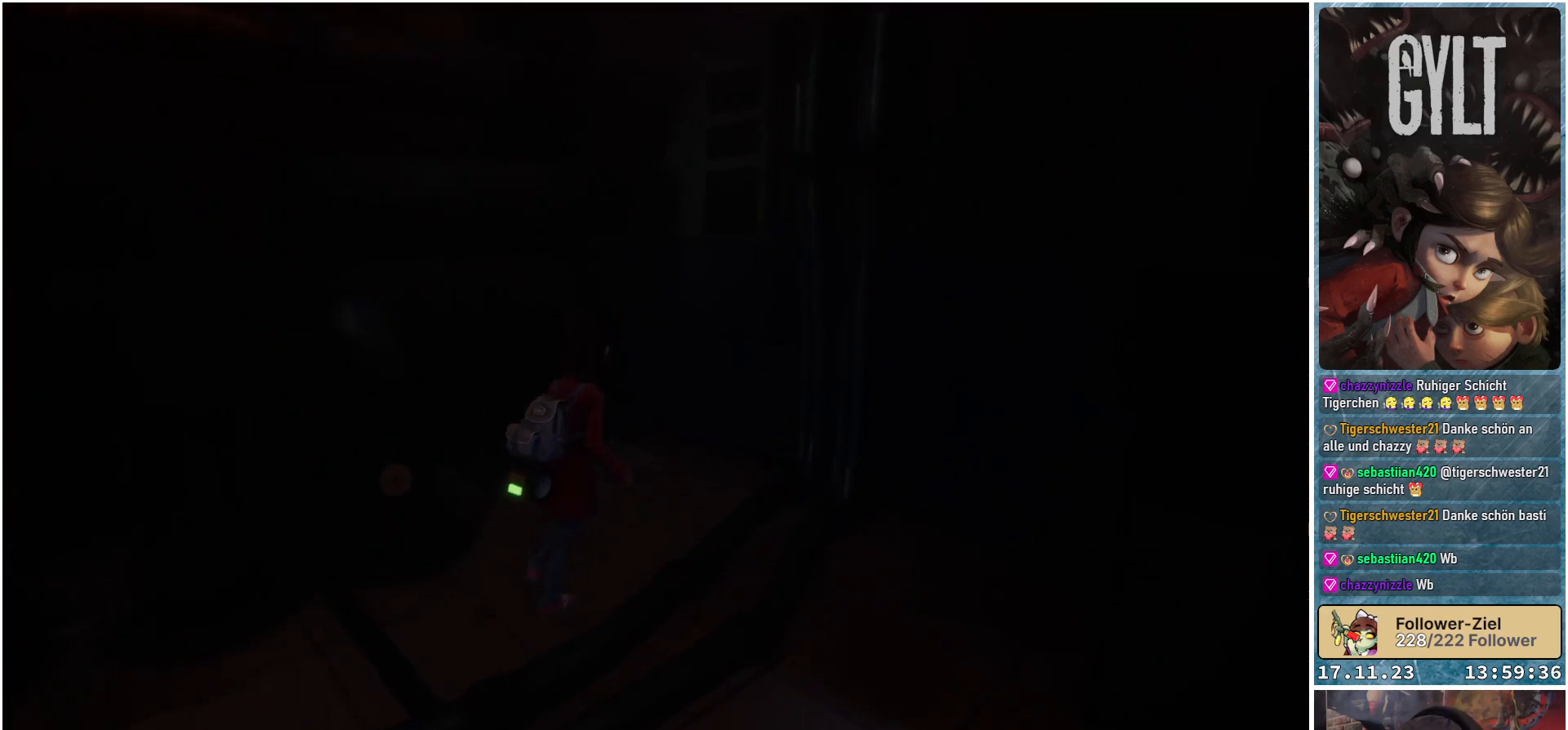
{"buttons": [], "left_stick": "right", "right_stick": "right", "events": [[67, "left_stick", "right"]]}
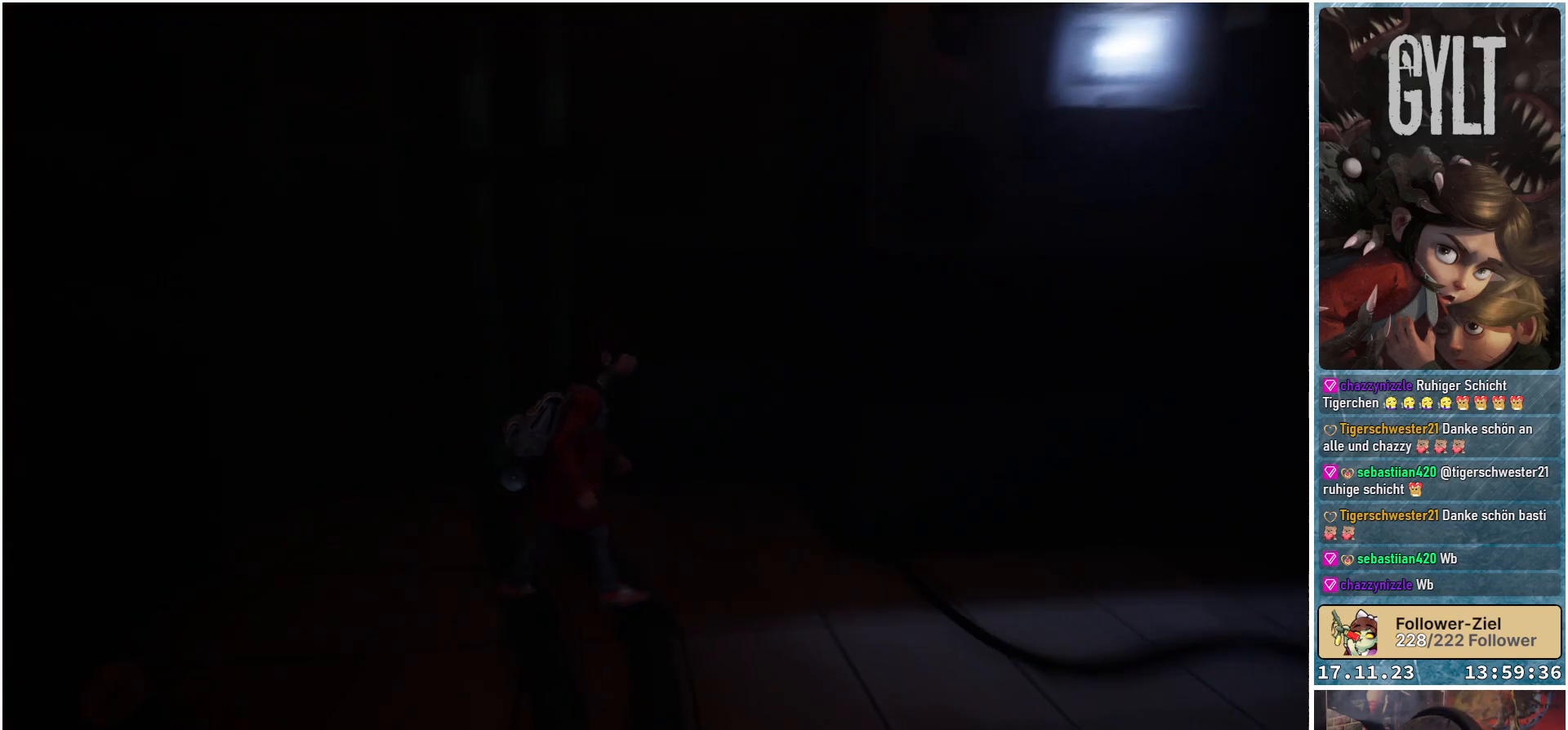
{"buttons": [], "left_stick": "right", "right_stick": "center", "events": [[50, "right_stick", "up-right"], [267, "right_stick", "center"]]}
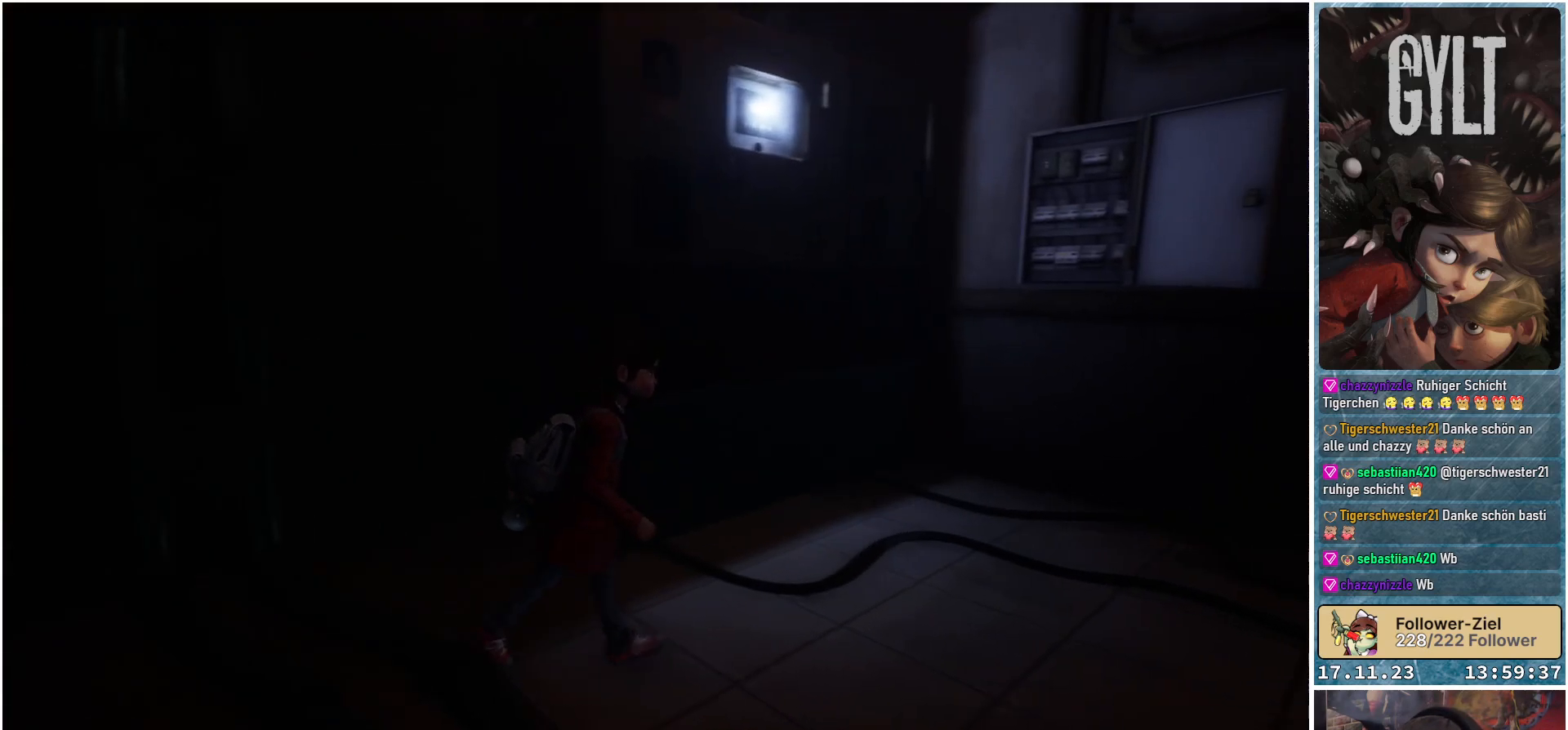
{"buttons": [], "left_stick": "right", "right_stick": "center", "events": []}
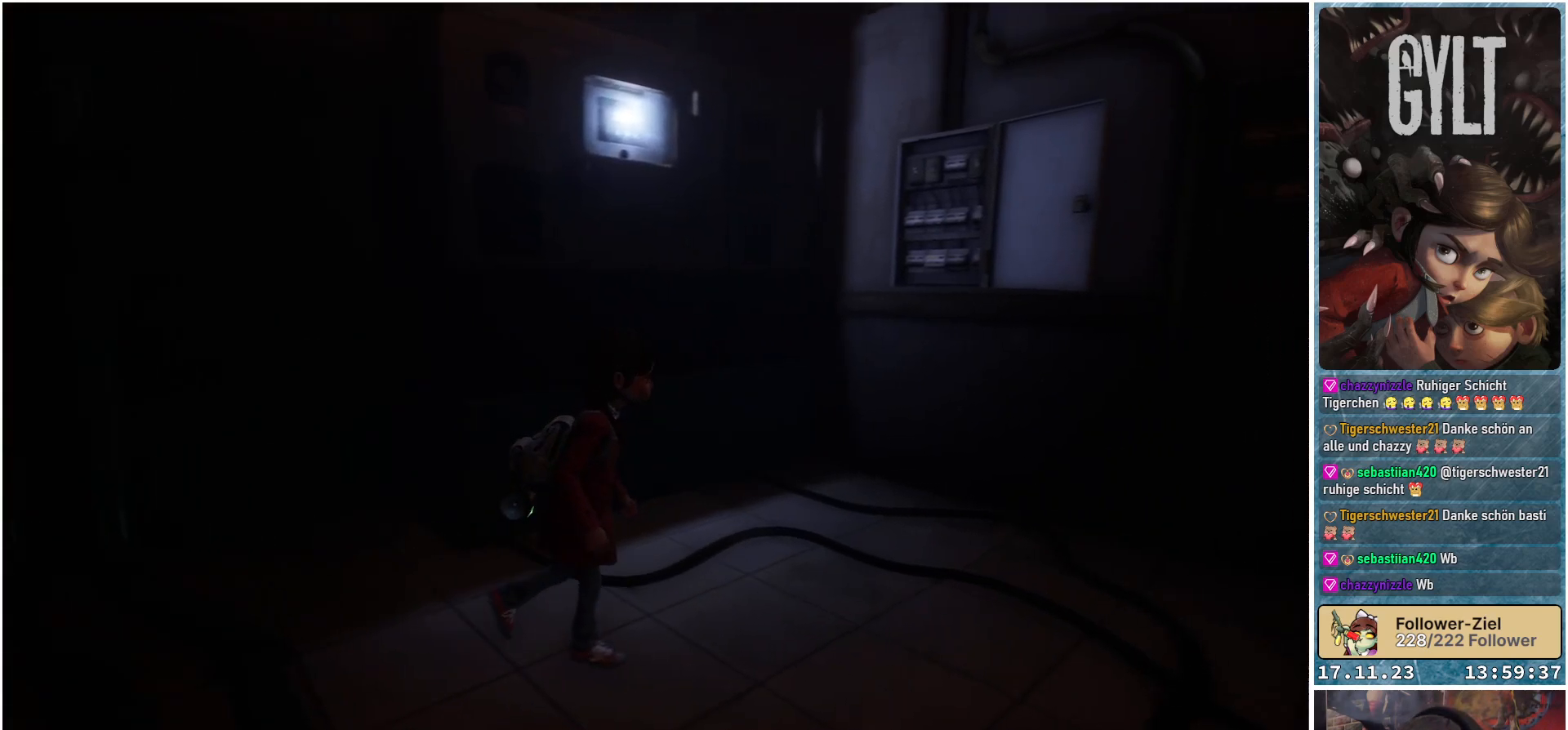
{"buttons": [], "left_stick": "up-right", "right_stick": "down-right", "events": [[17, "right_stick", "right"], [450, "left_stick", "up-right"], [483, "right_stick", "down-right"]]}
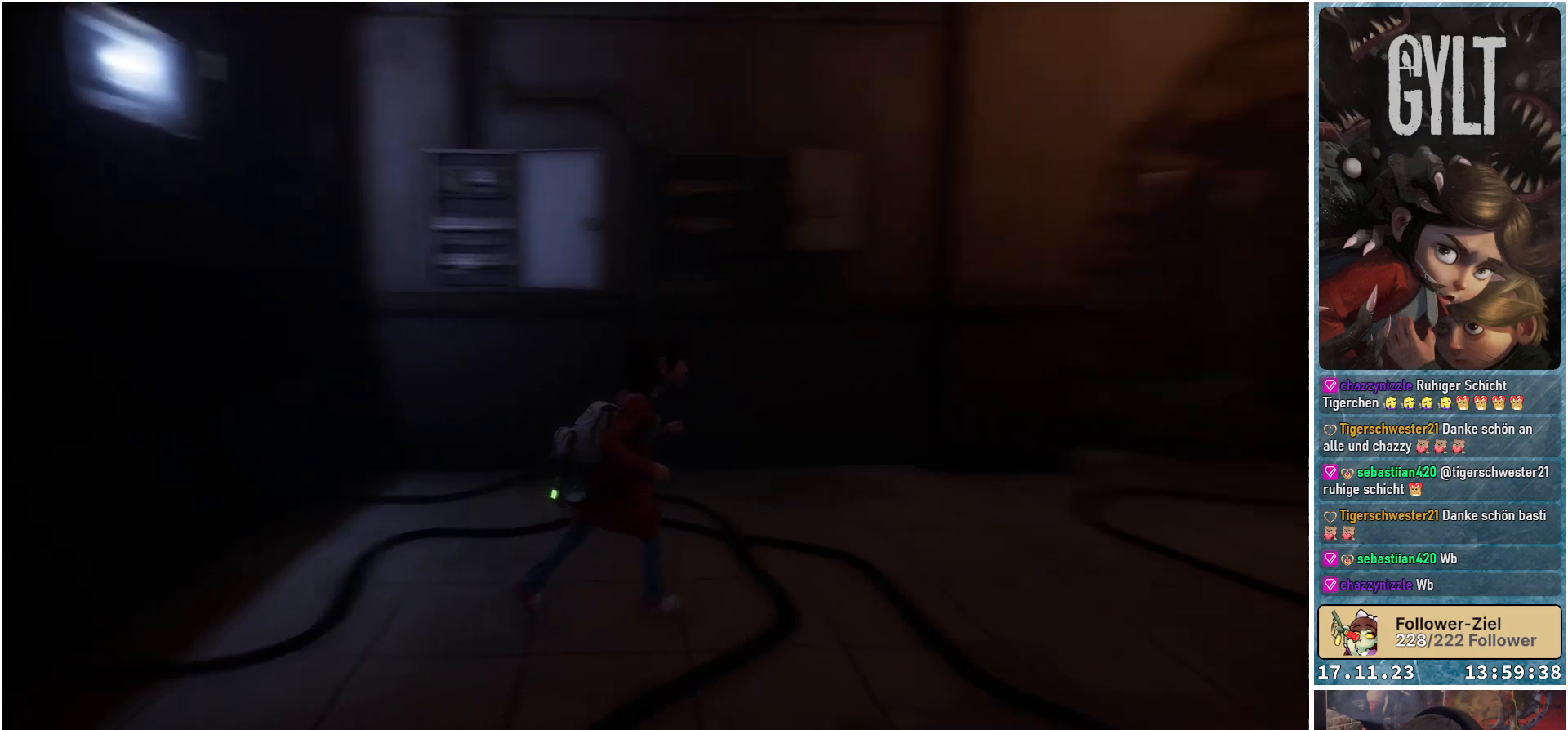
{"buttons": [], "left_stick": "up-right", "right_stick": "right", "events": [[83, "right_stick", "center"], [417, "right_stick", "right"]]}
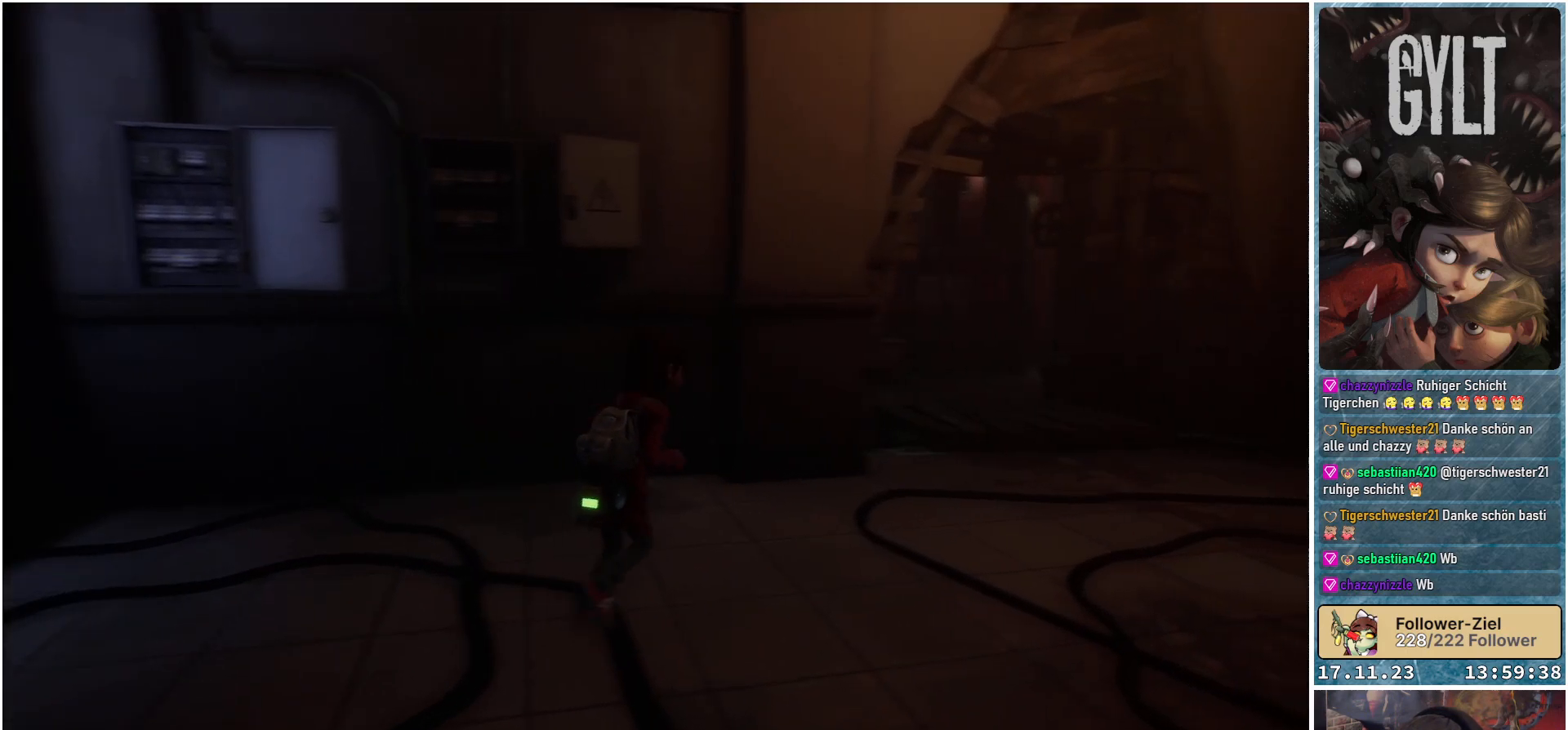
{"buttons": [], "left_stick": "up-right", "right_stick": "center", "events": [[217, "right_stick", "center"]]}
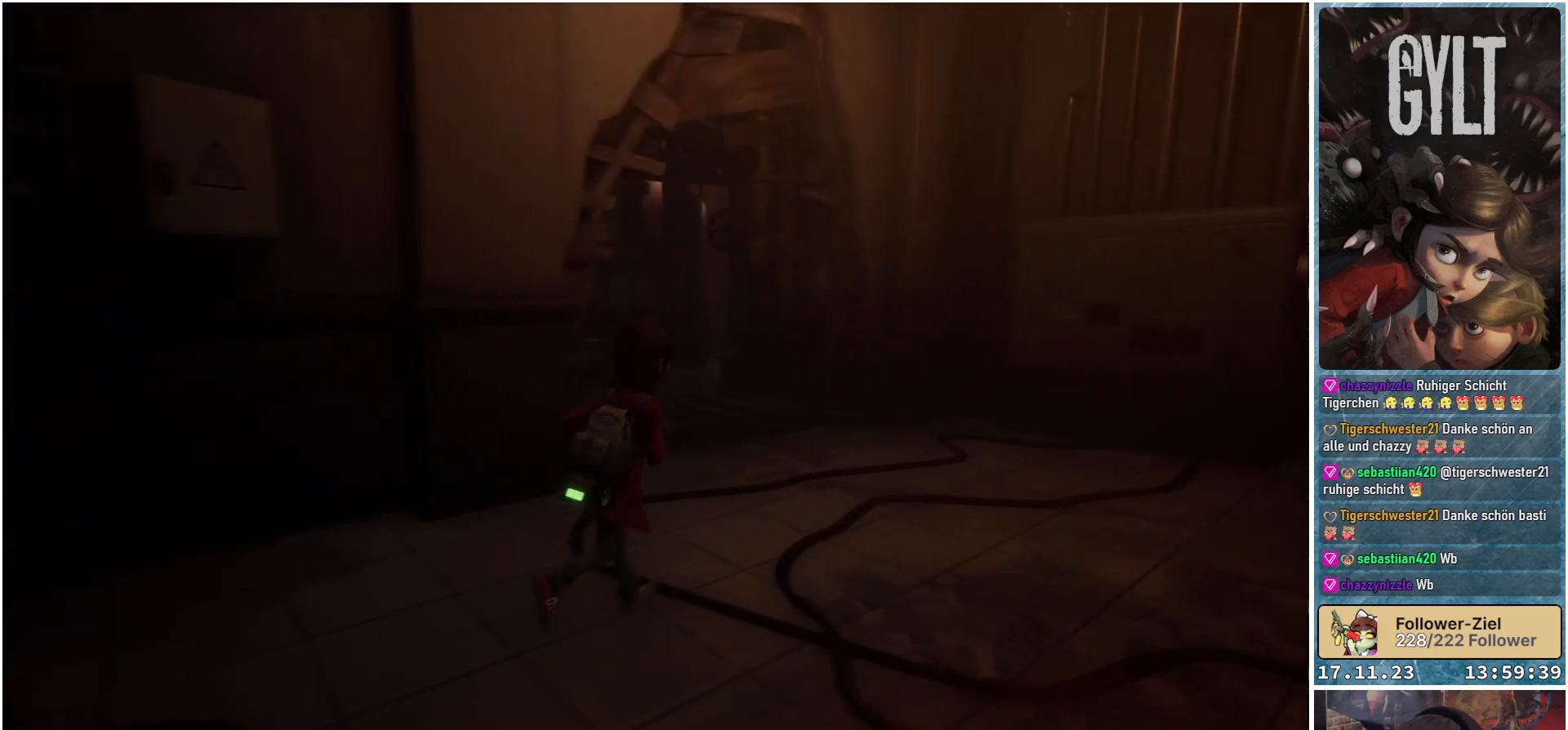
{"buttons": [], "left_stick": "up-right", "right_stick": "left", "events": [[283, "right_stick", "left"]]}
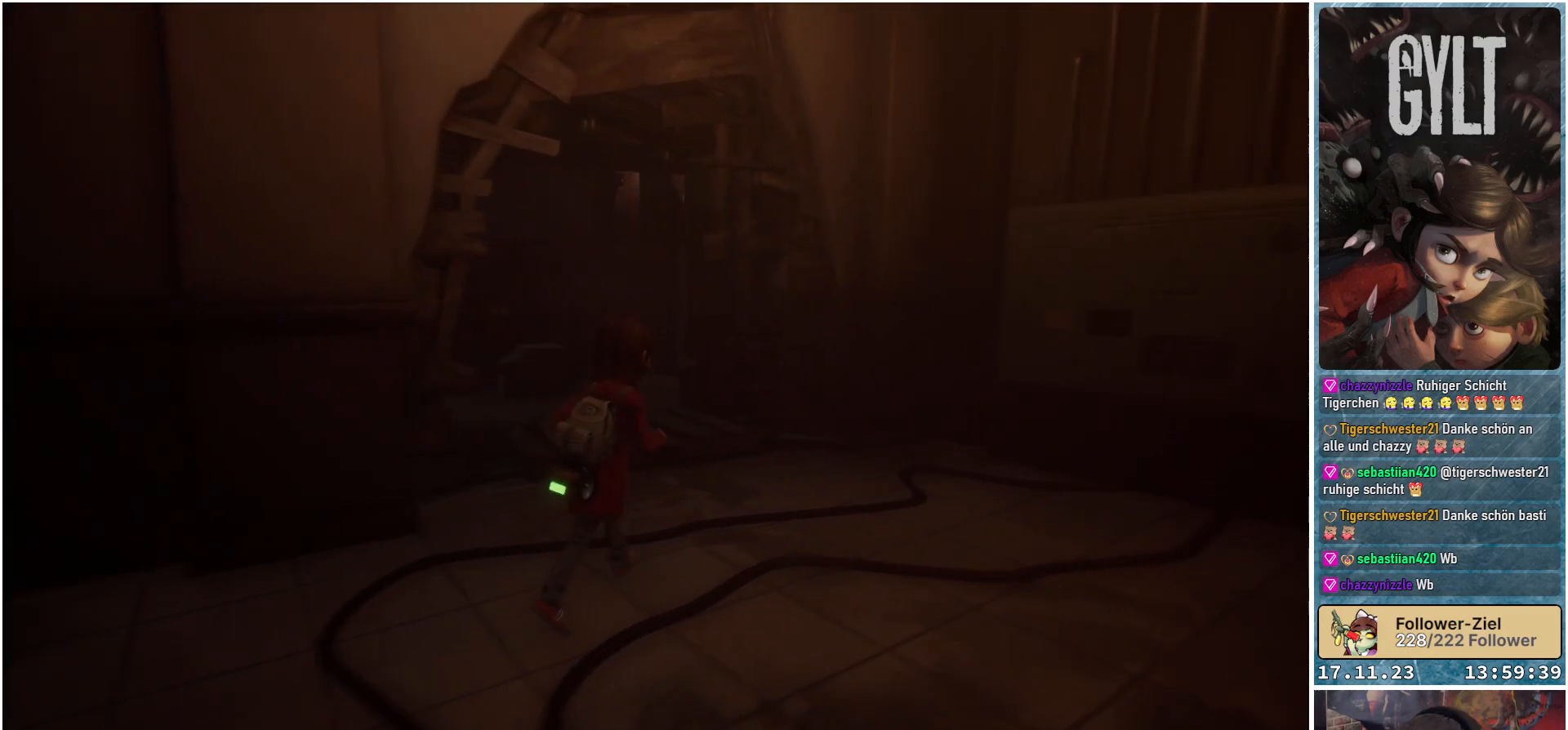
{"buttons": [], "left_stick": "up-right", "right_stick": "down-left", "events": [[83, "right_stick", "down-left"]]}
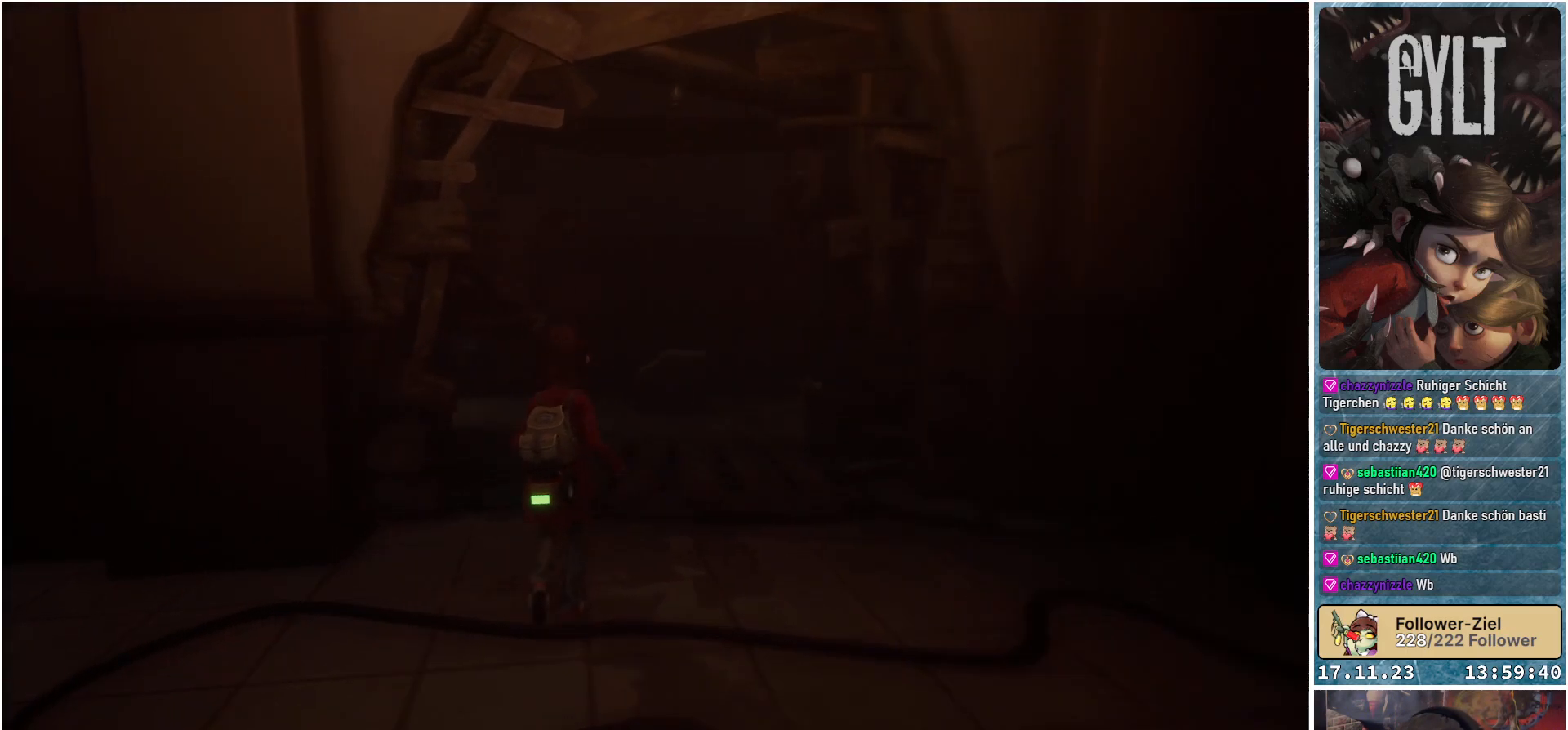
{"buttons": [], "left_stick": "up-right", "right_stick": "down-left", "events": []}
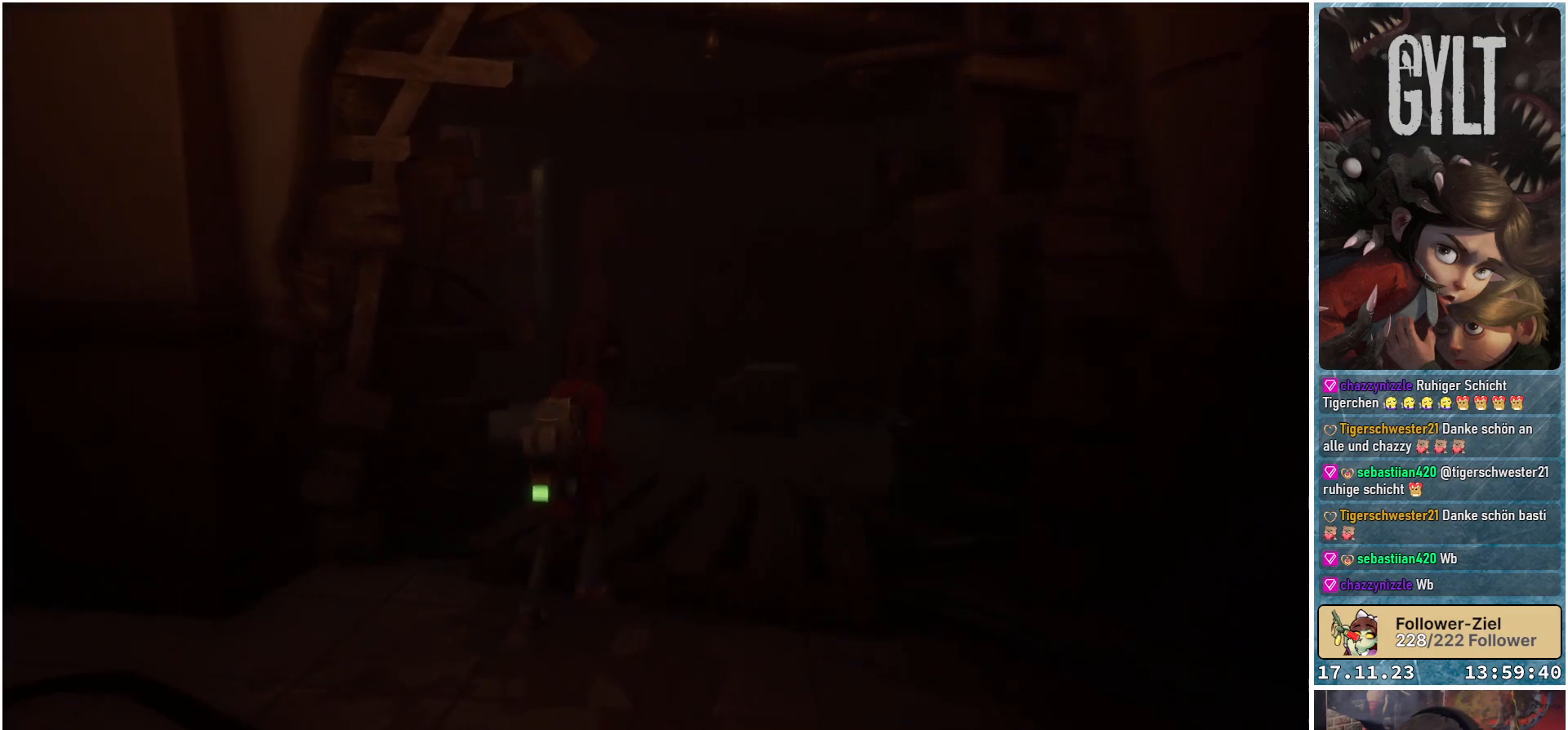
{"buttons": [], "left_stick": "up-right", "right_stick": "down-left", "events": []}
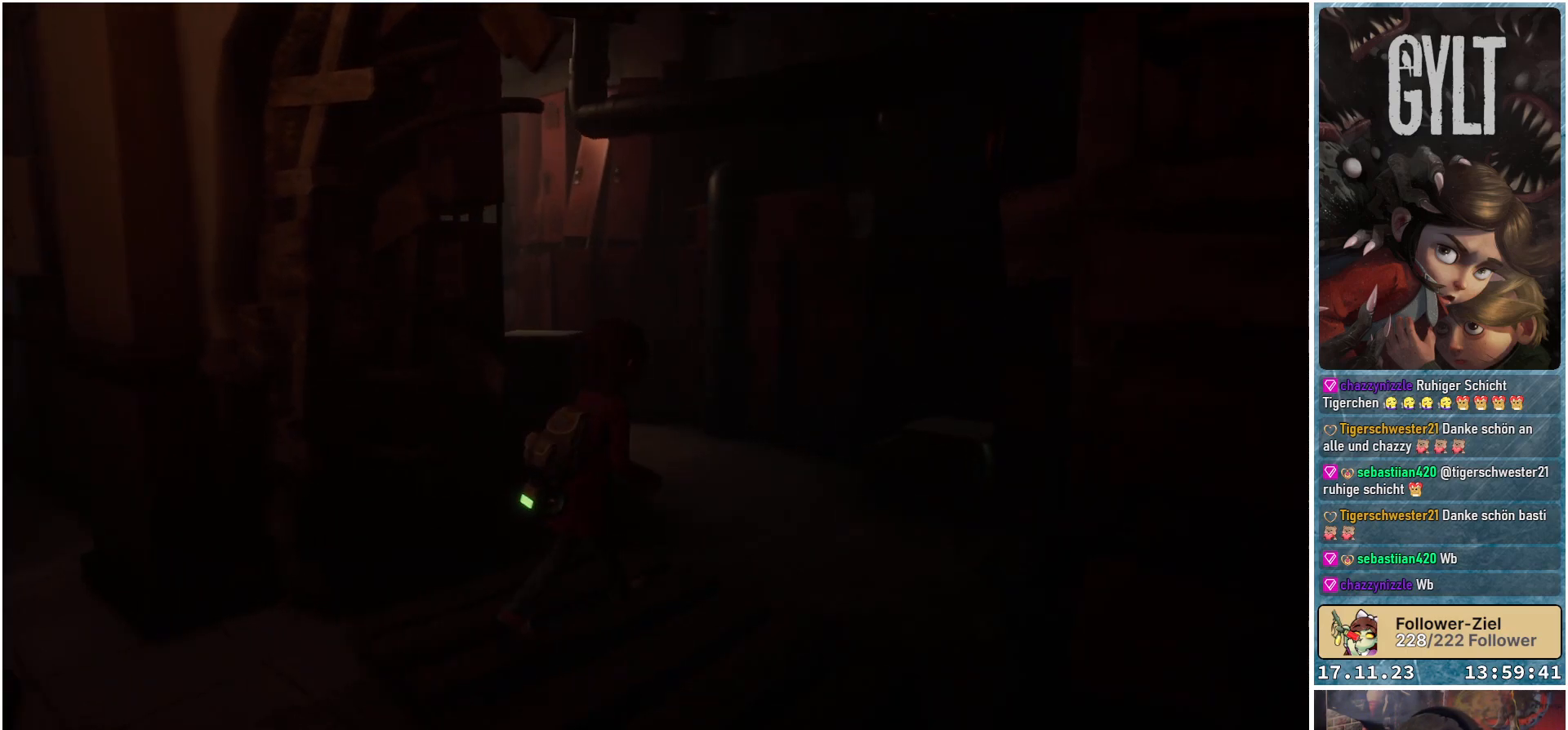
{"buttons": [], "left_stick": "up-right", "right_stick": "down-left", "events": []}
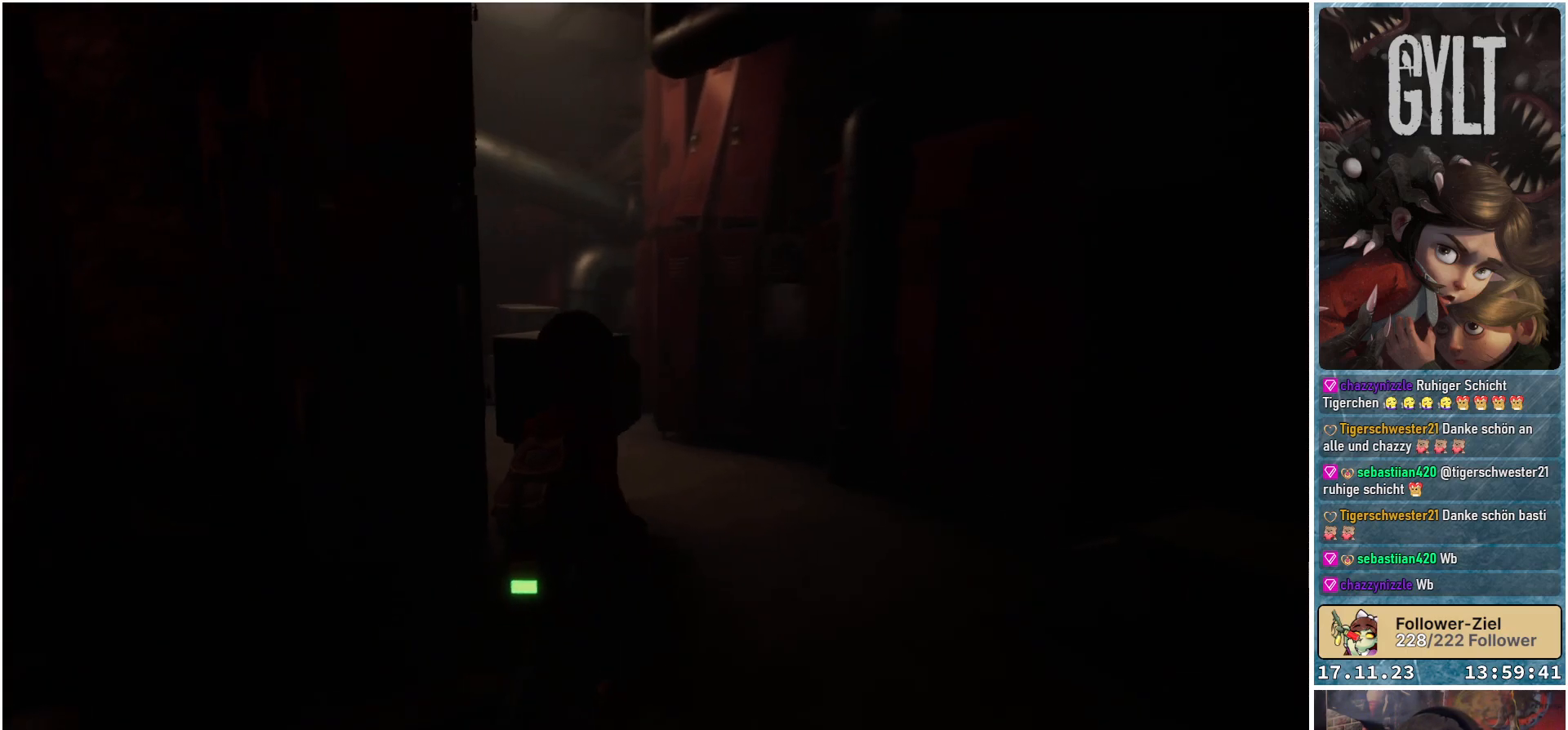
{"buttons": [], "left_stick": "center", "right_stick": "down-left", "events": [[233, "left_stick", "center"]]}
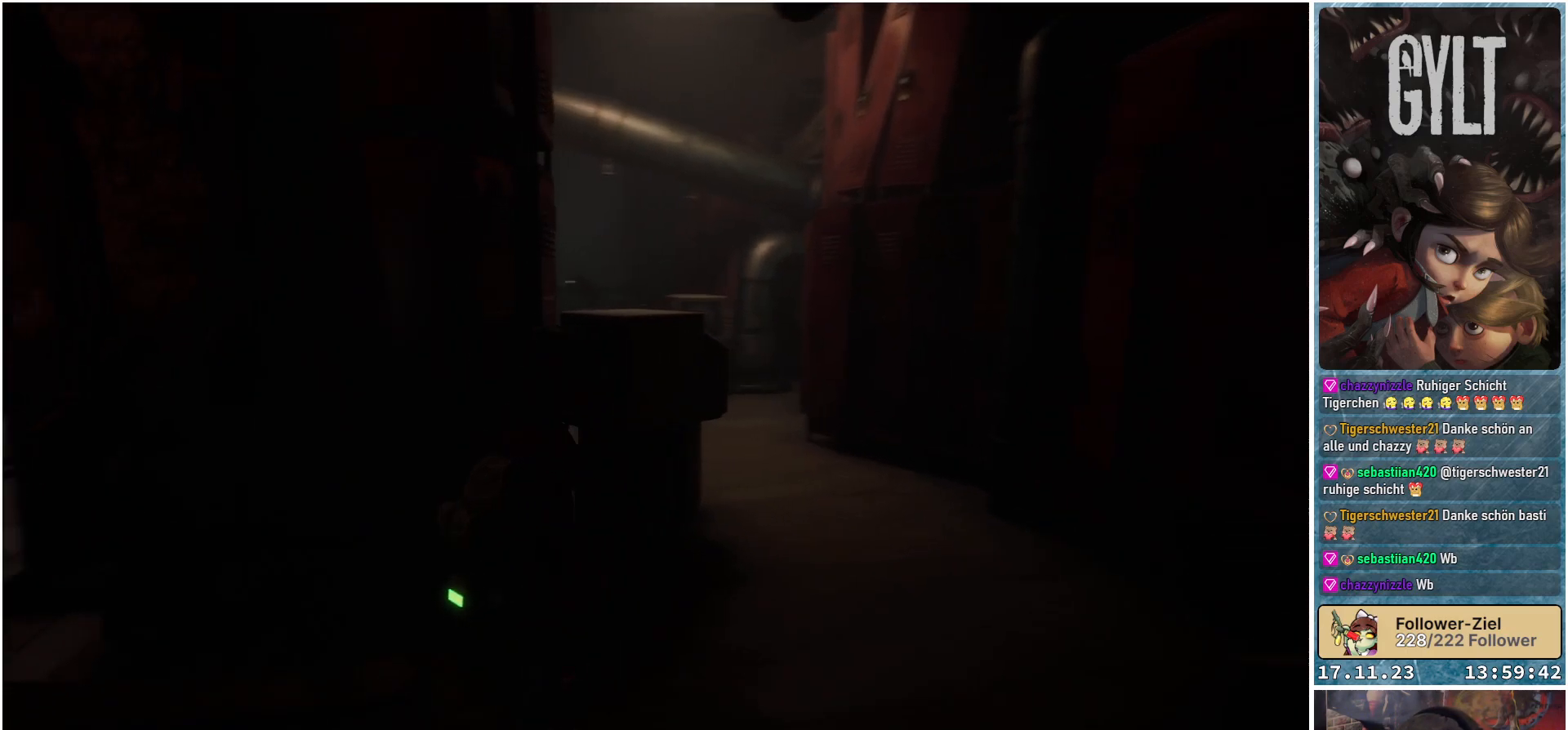
{"buttons": [], "left_stick": "center", "right_stick": "center", "events": [[183, "right_stick", "center"]]}
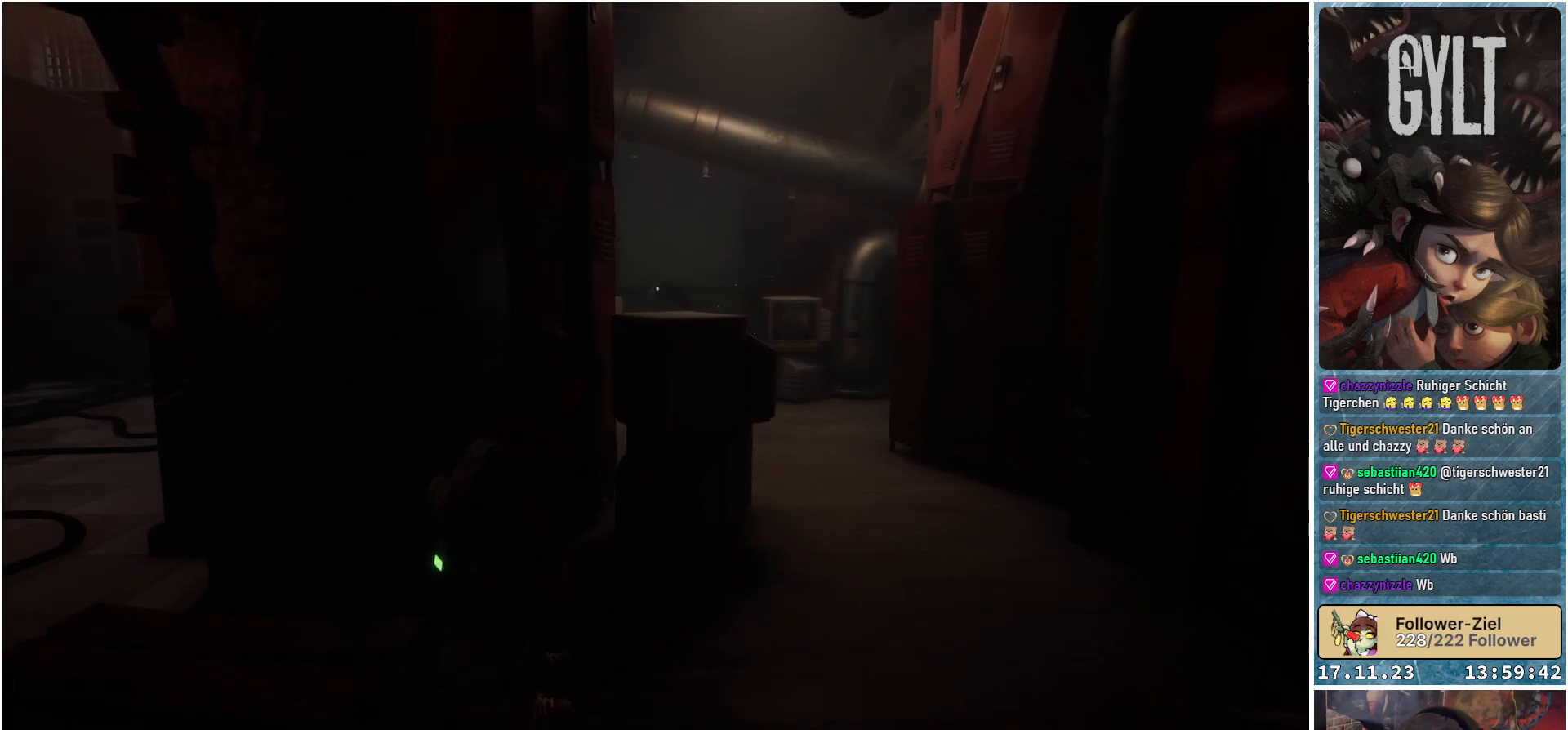
{"buttons": [], "left_stick": "center", "right_stick": "center", "events": []}
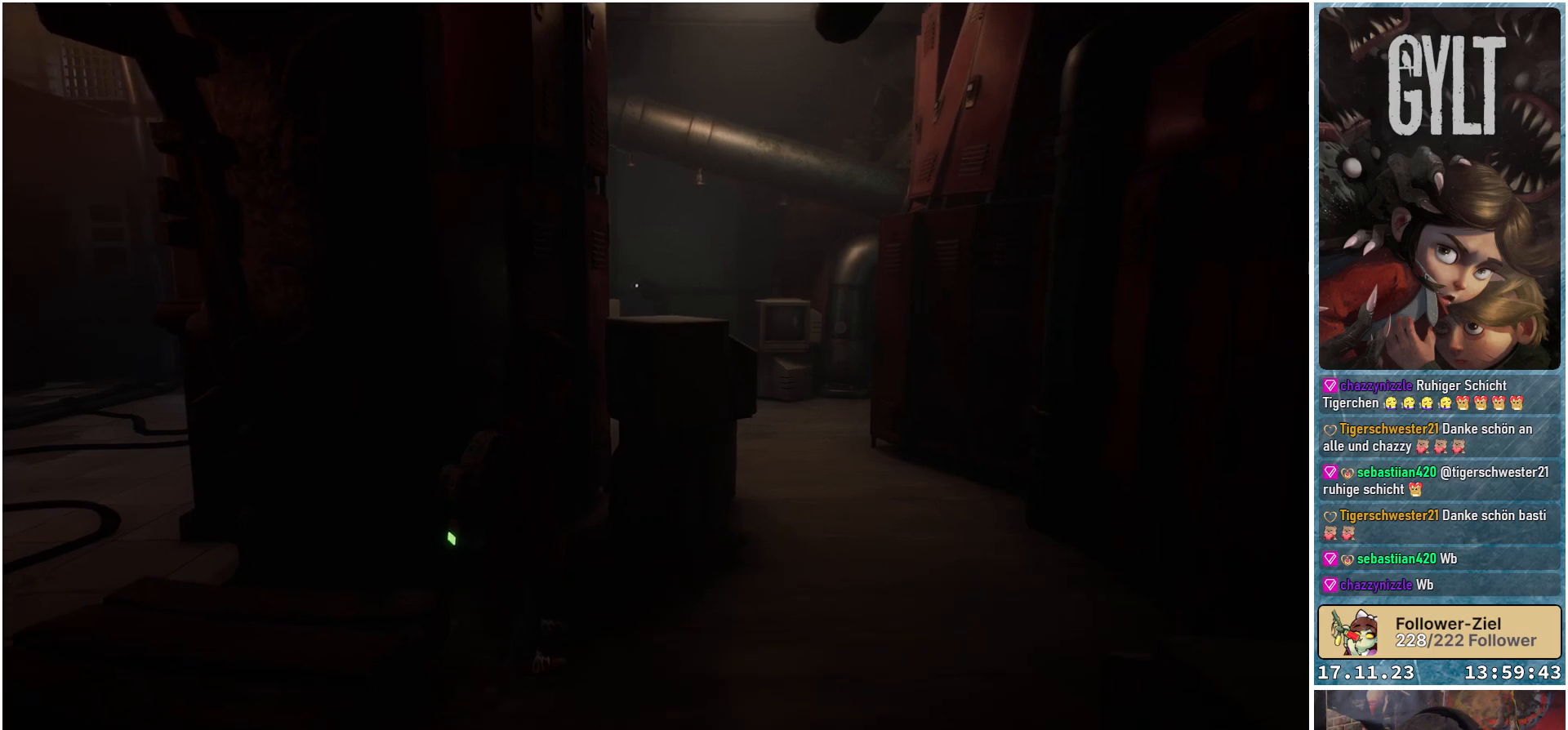
{"buttons": [], "left_stick": "center", "right_stick": "center", "events": []}
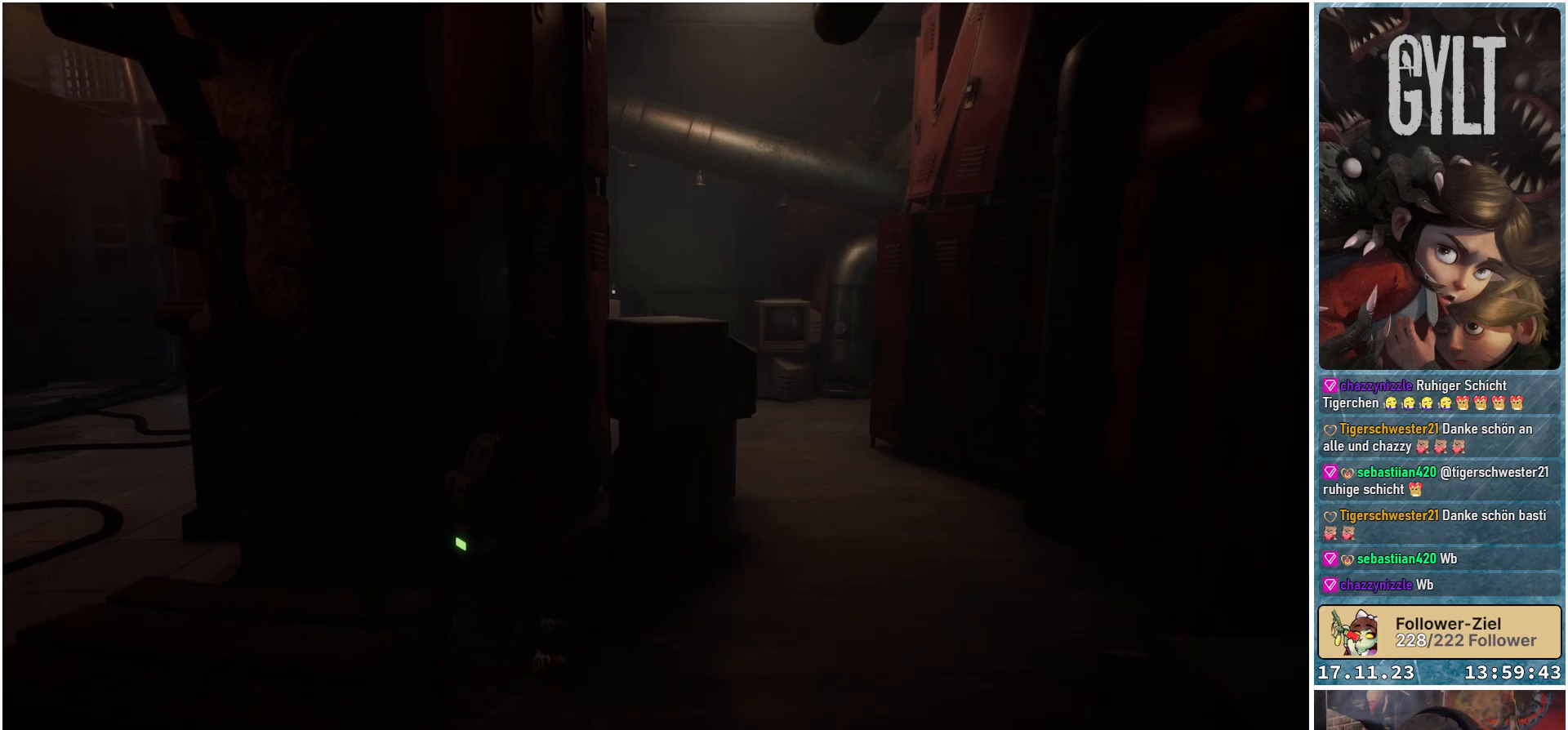
{"buttons": [], "left_stick": "center", "right_stick": "center", "events": []}
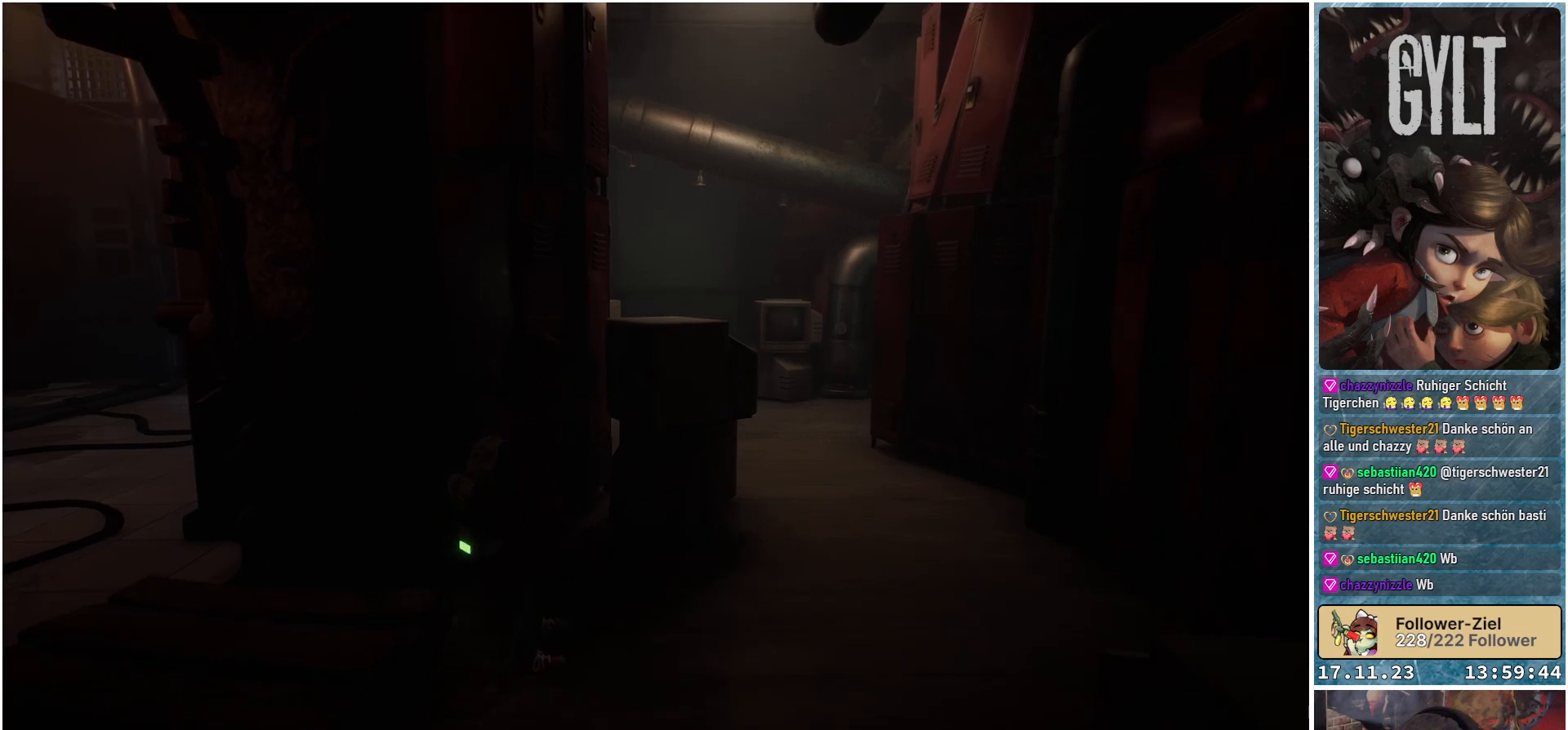
{"buttons": [], "left_stick": "center", "right_stick": "center", "events": []}
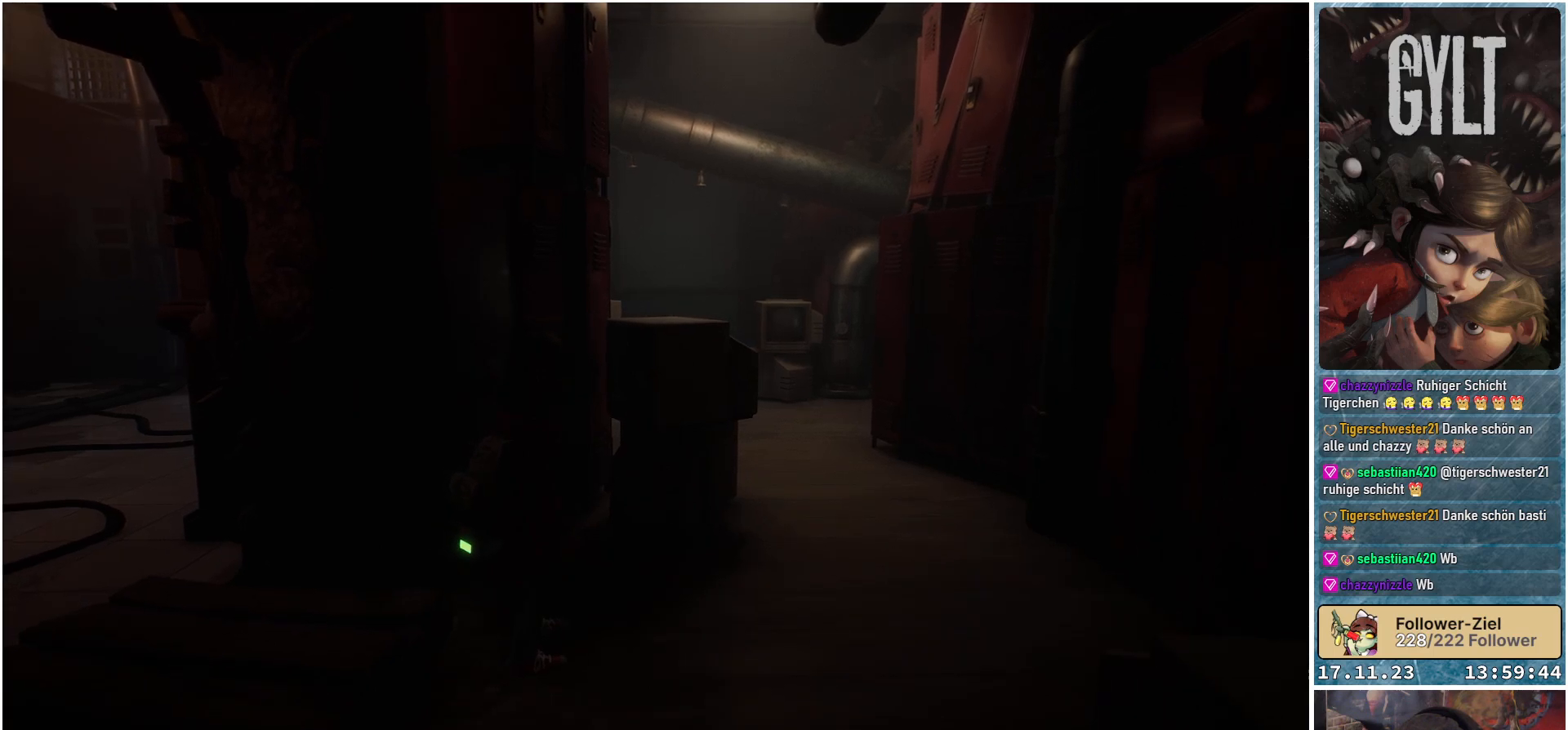
{"buttons": [], "left_stick": "center", "right_stick": "center", "events": []}